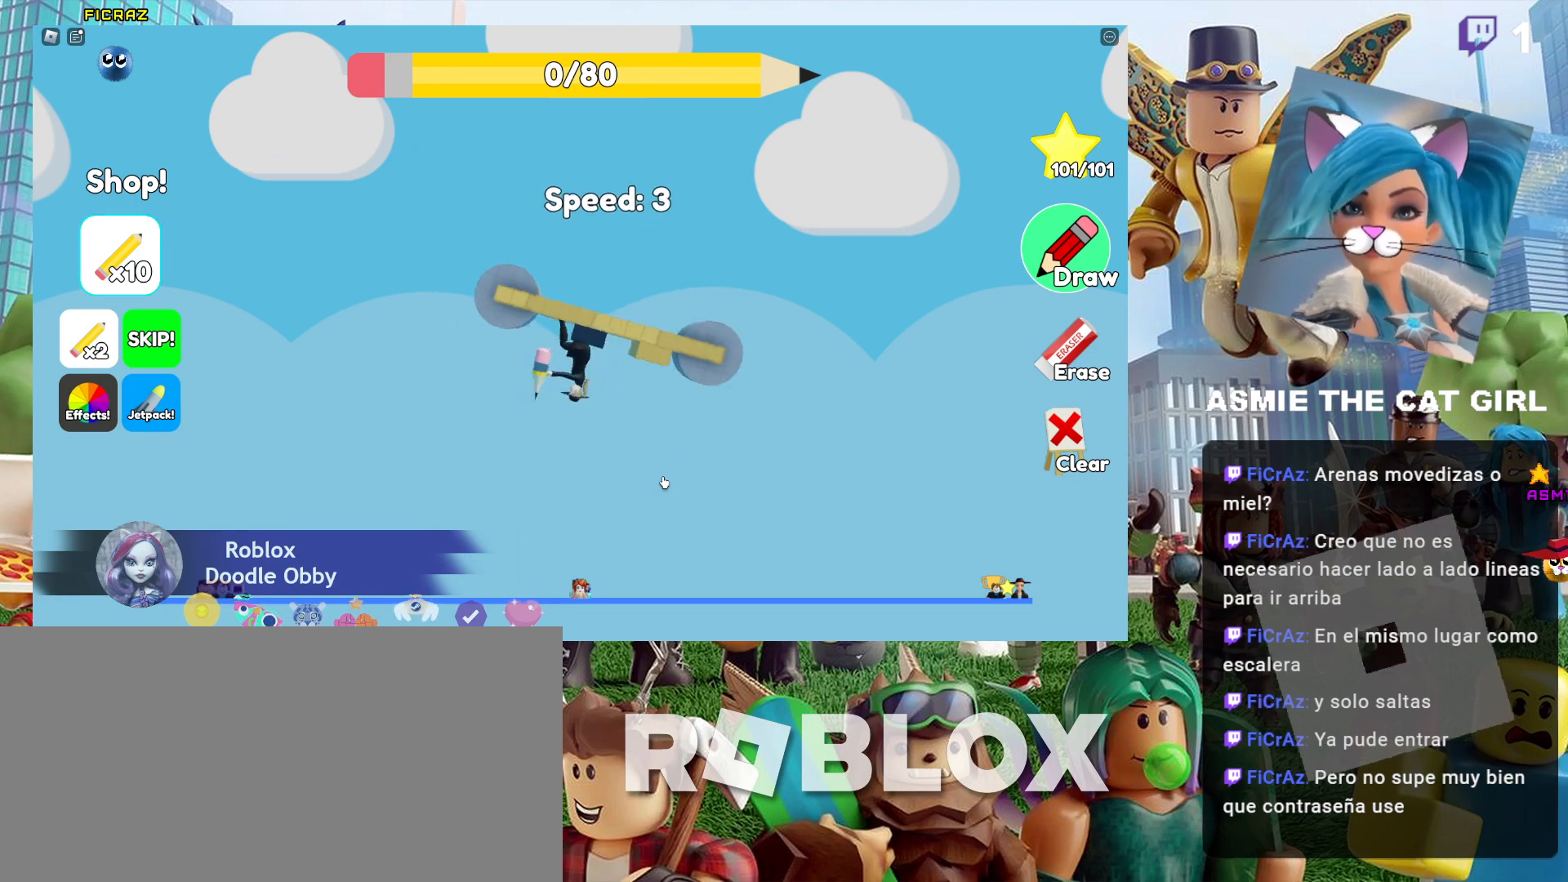
Gameplay with keyboard and mouse; each line is a JSON object with the keys and mouse buttons held at the frame after it. "events" lists presses ("down") and releases ("up") of "a", "ctrl", "d", "e", "f", "q", "r", "s", "shift", "space", "tab", "w", "mouse_left", "mouse_wheel", "mouse_right", "mouse_mb4" and "mouse_mb5" between this image and that frame as [ms after this image, input, new state], when the widget could be followed in between. "mouse_left", "mouse_wheel", "mouse_right", "mouse_mb4", "mouse_mb5" = the "left", "wheel", "right", "mb4", "mb5" buttons of the "mouse" list. No other keys are recorded. "wheel" means that the mouse wheel is clicked or scrolled. Not read: mouse_move.
{"keys": [], "mouse": [], "events": []}
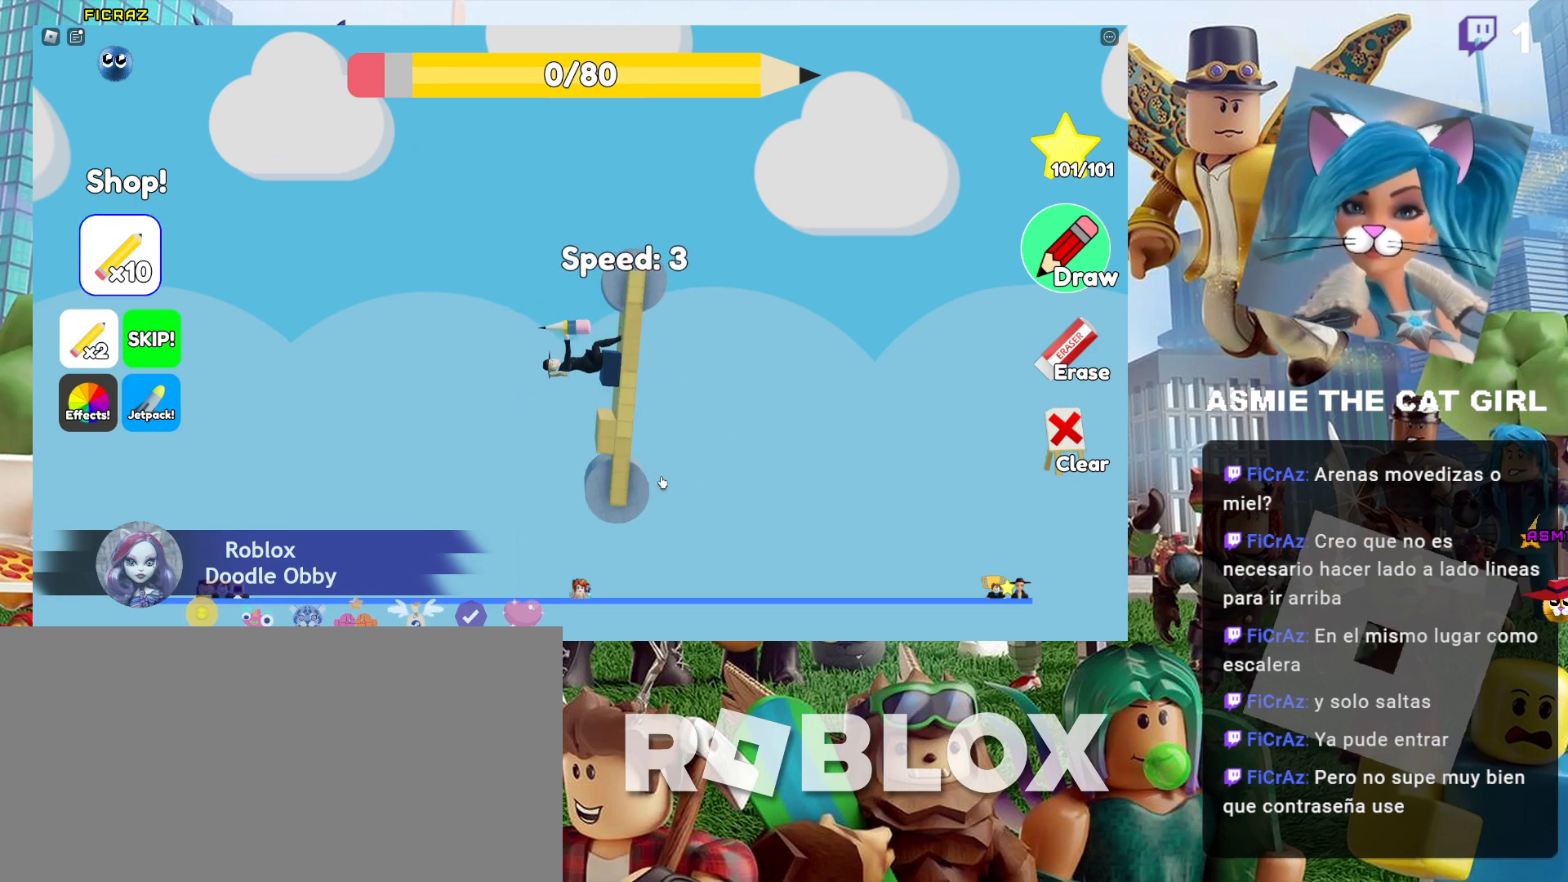
{"keys": [], "mouse": [], "events": []}
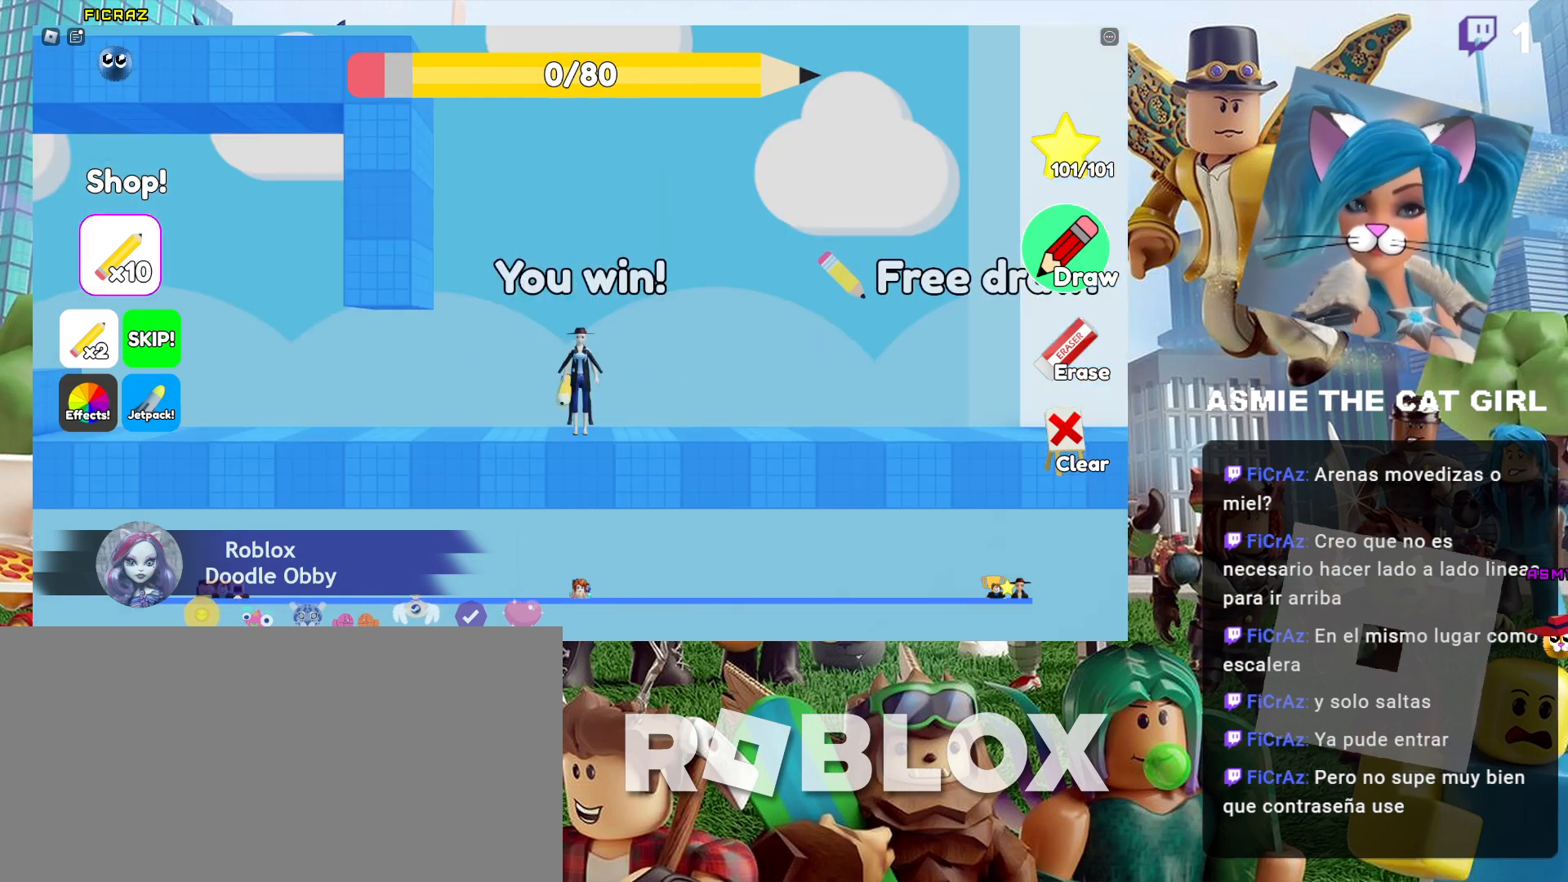
{"keys": ["d"], "mouse": [], "events": [[434, "d", "down"]]}
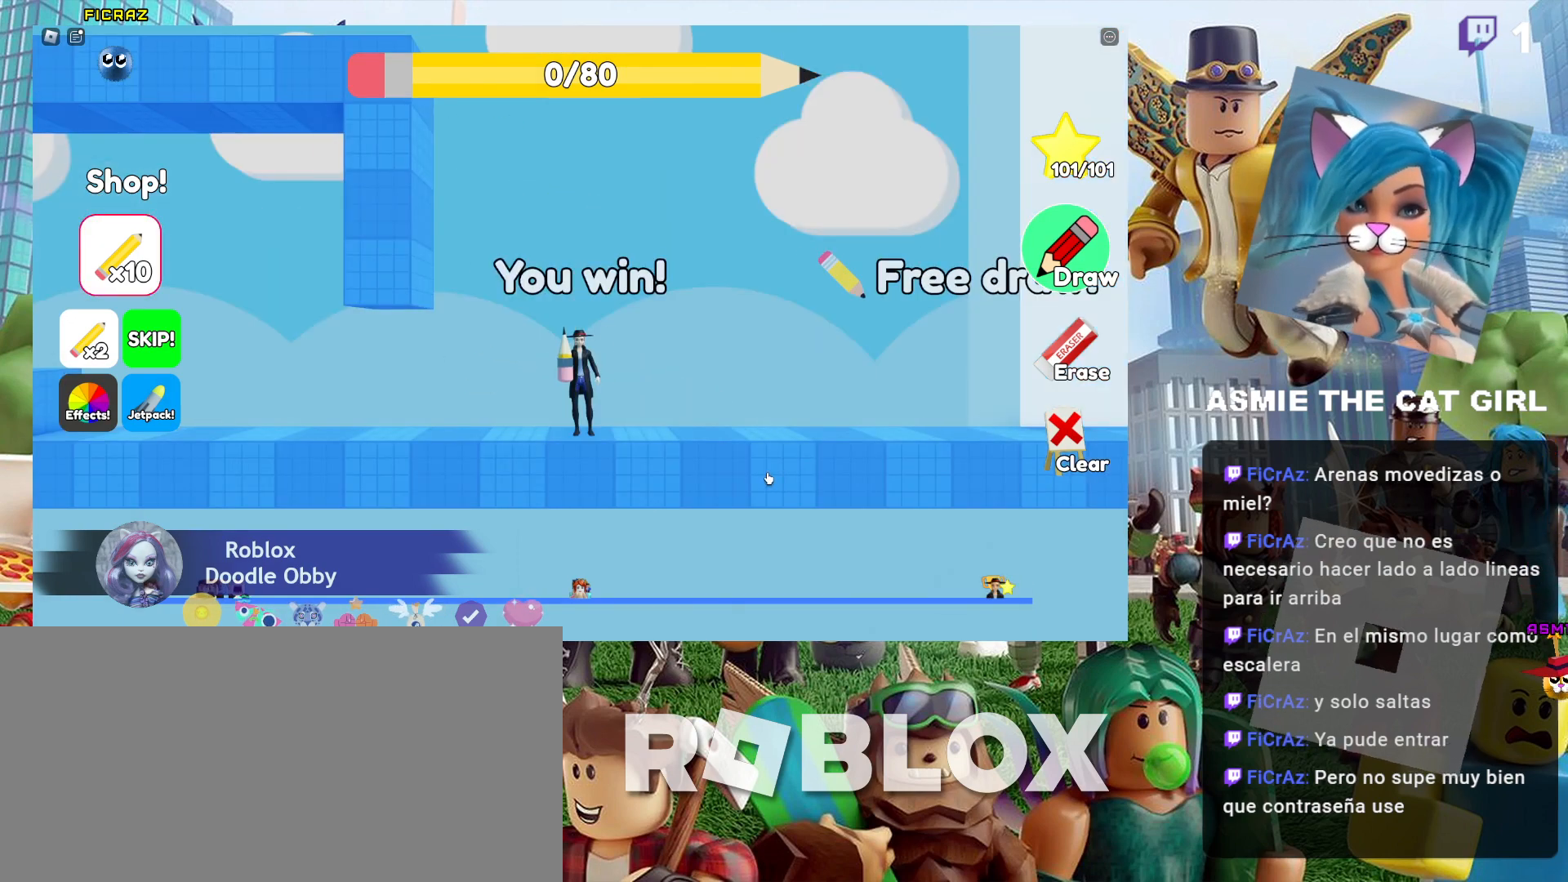
{"keys": ["d"], "mouse": [], "events": []}
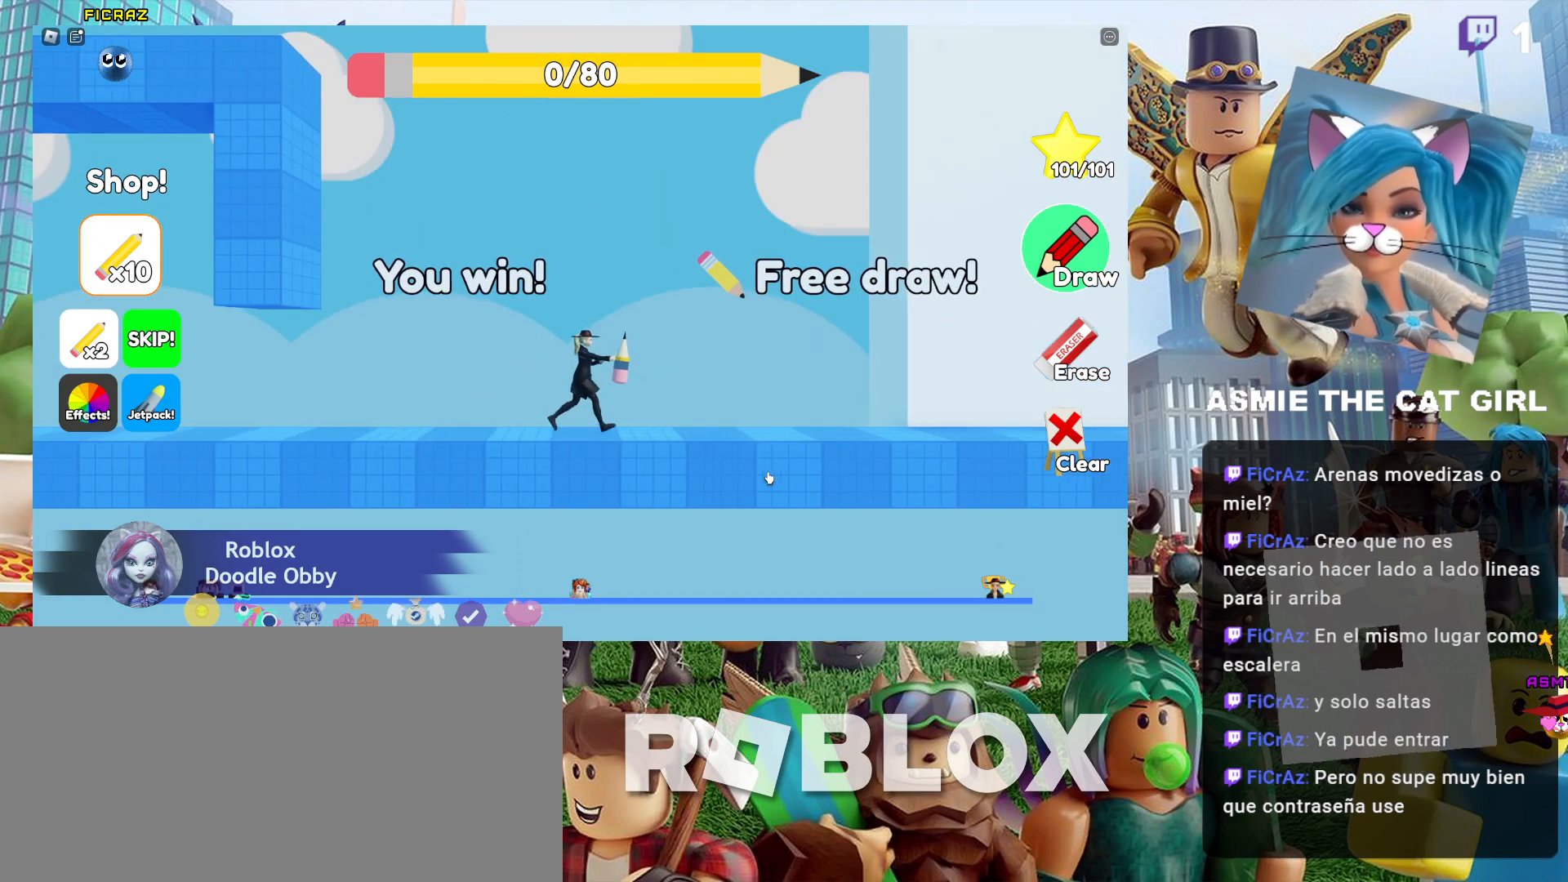
{"keys": ["d"], "mouse": [], "events": []}
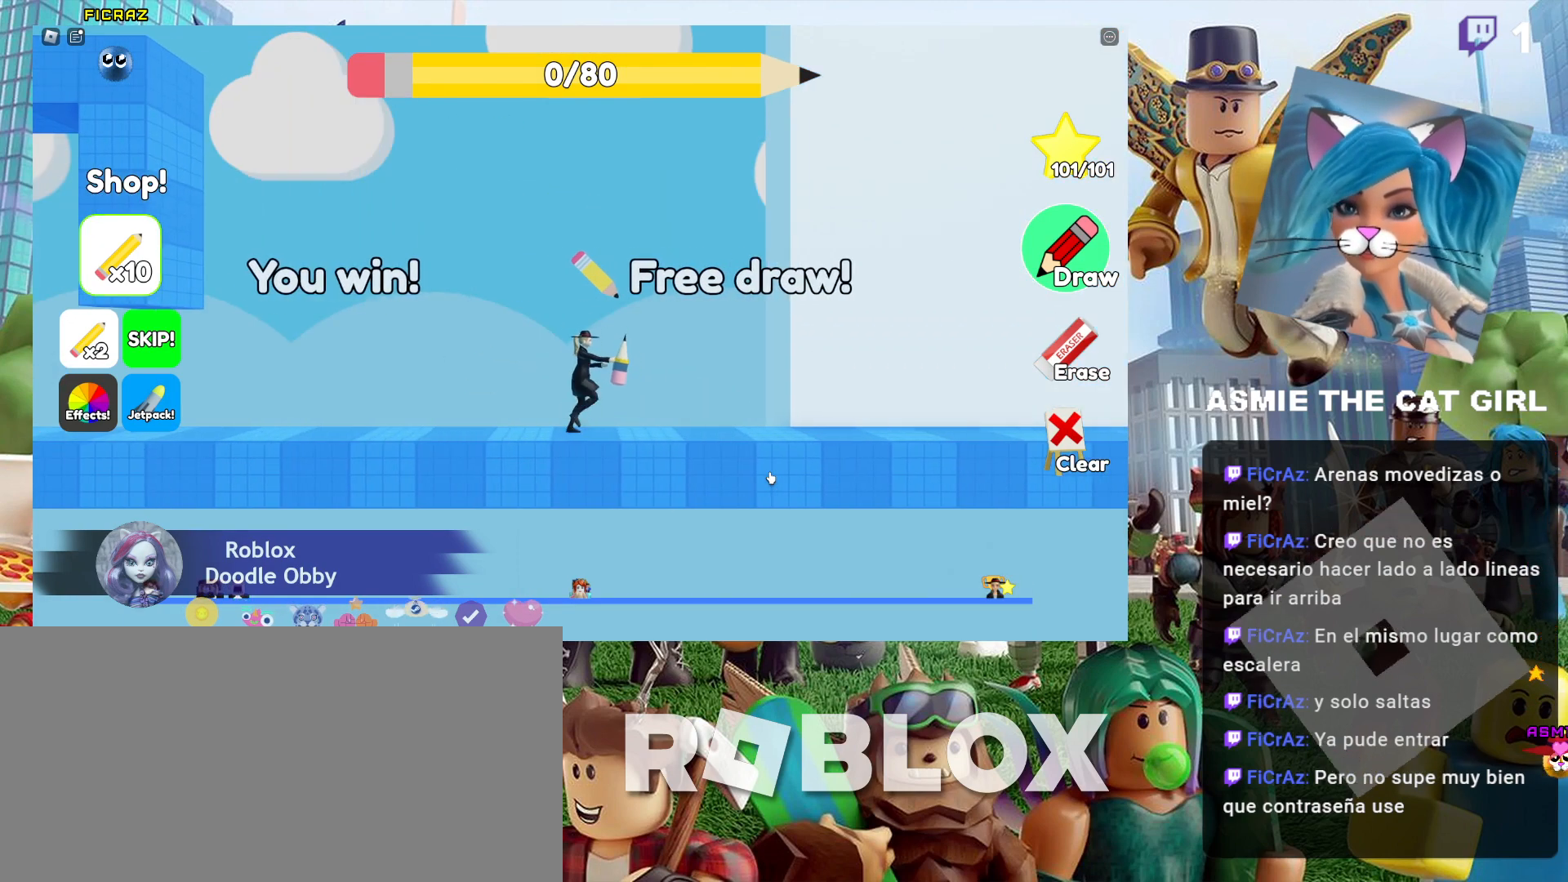
{"keys": ["d"], "mouse": [], "events": []}
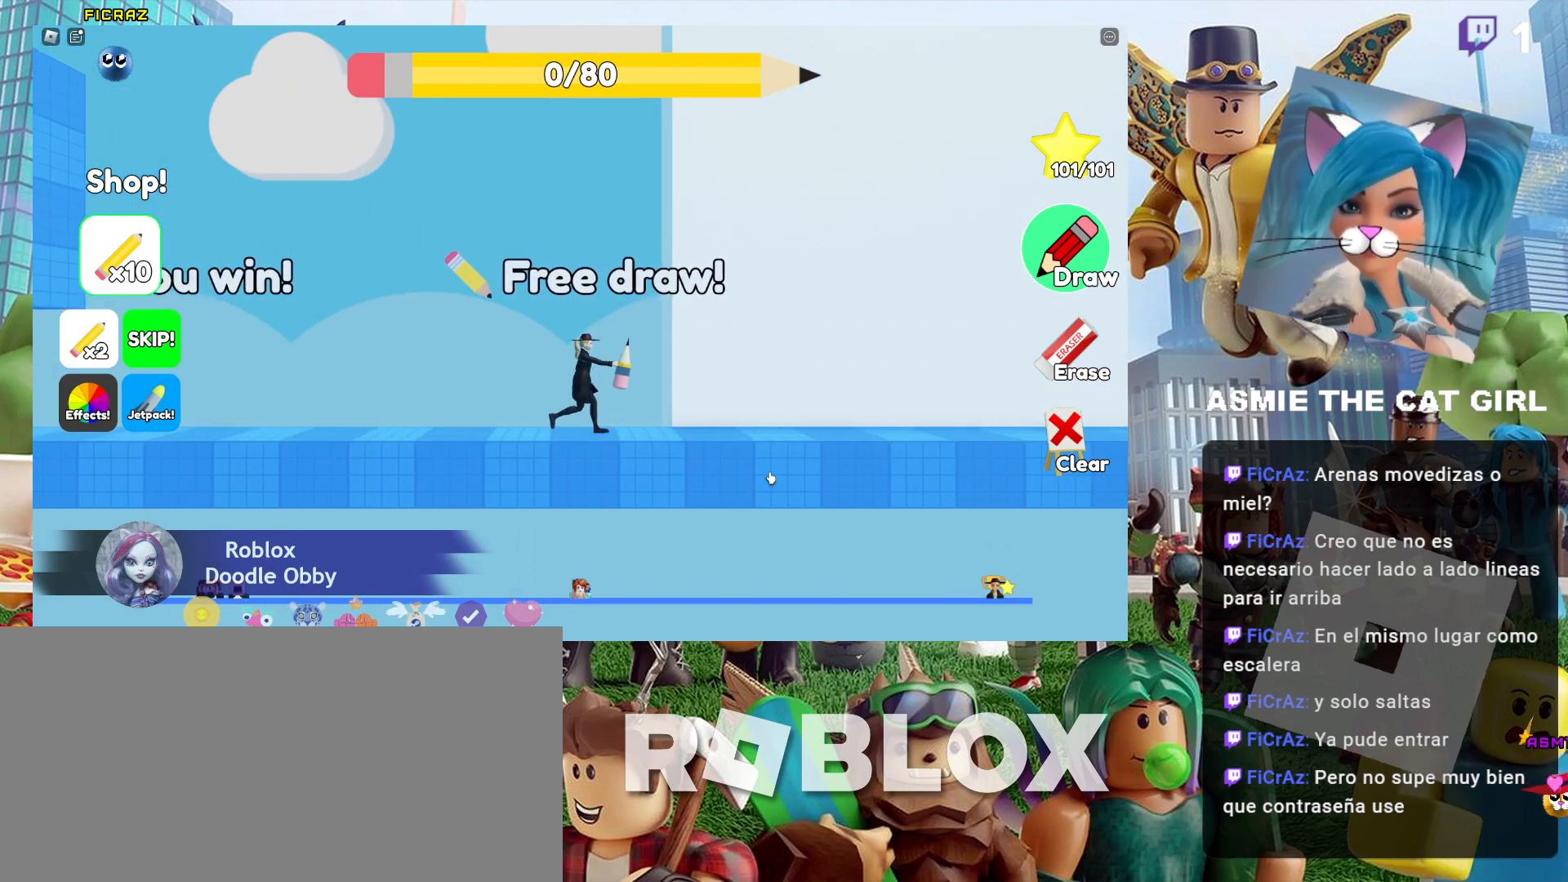
{"keys": ["d"], "mouse": [], "events": []}
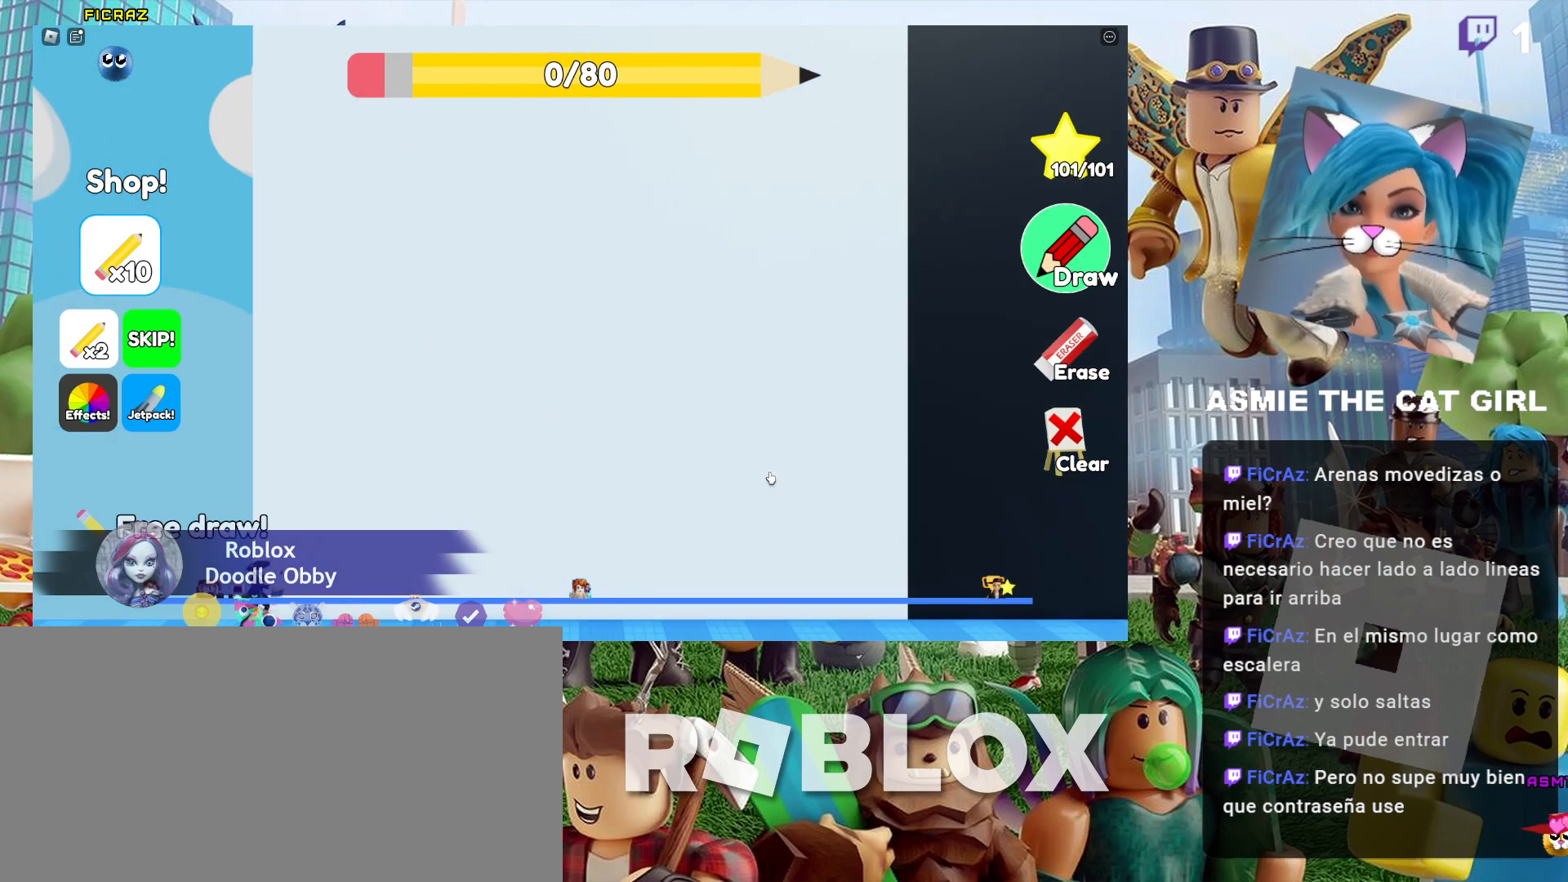
{"keys": ["d"], "mouse": [], "events": []}
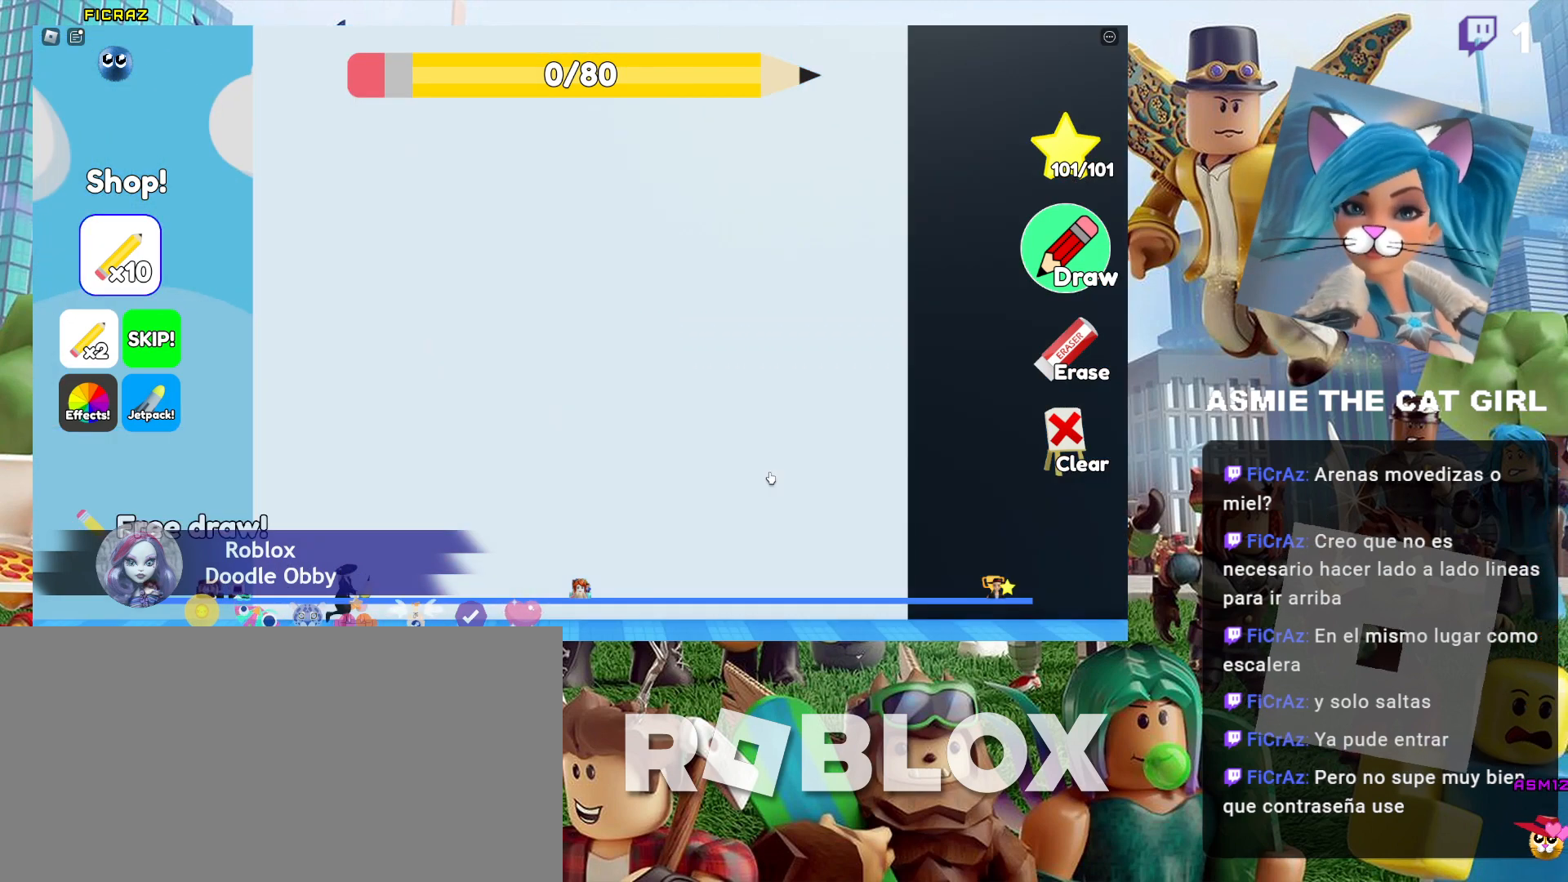
{"keys": ["d", "shift"], "mouse": [], "events": [[334, "shift", "down"]]}
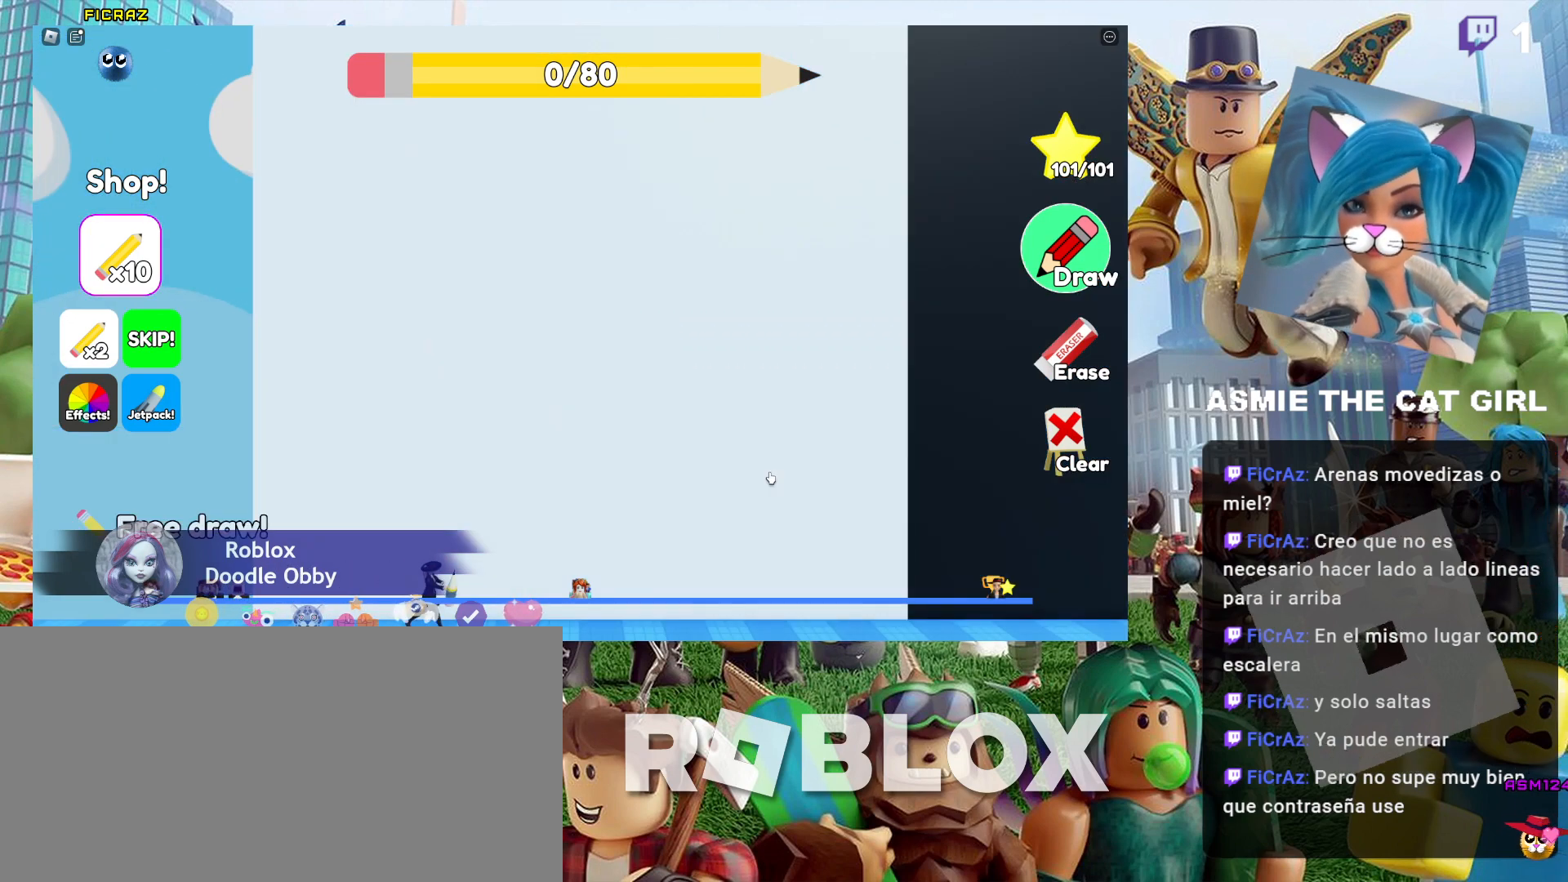
{"keys": ["d", "shift"], "mouse": [], "events": []}
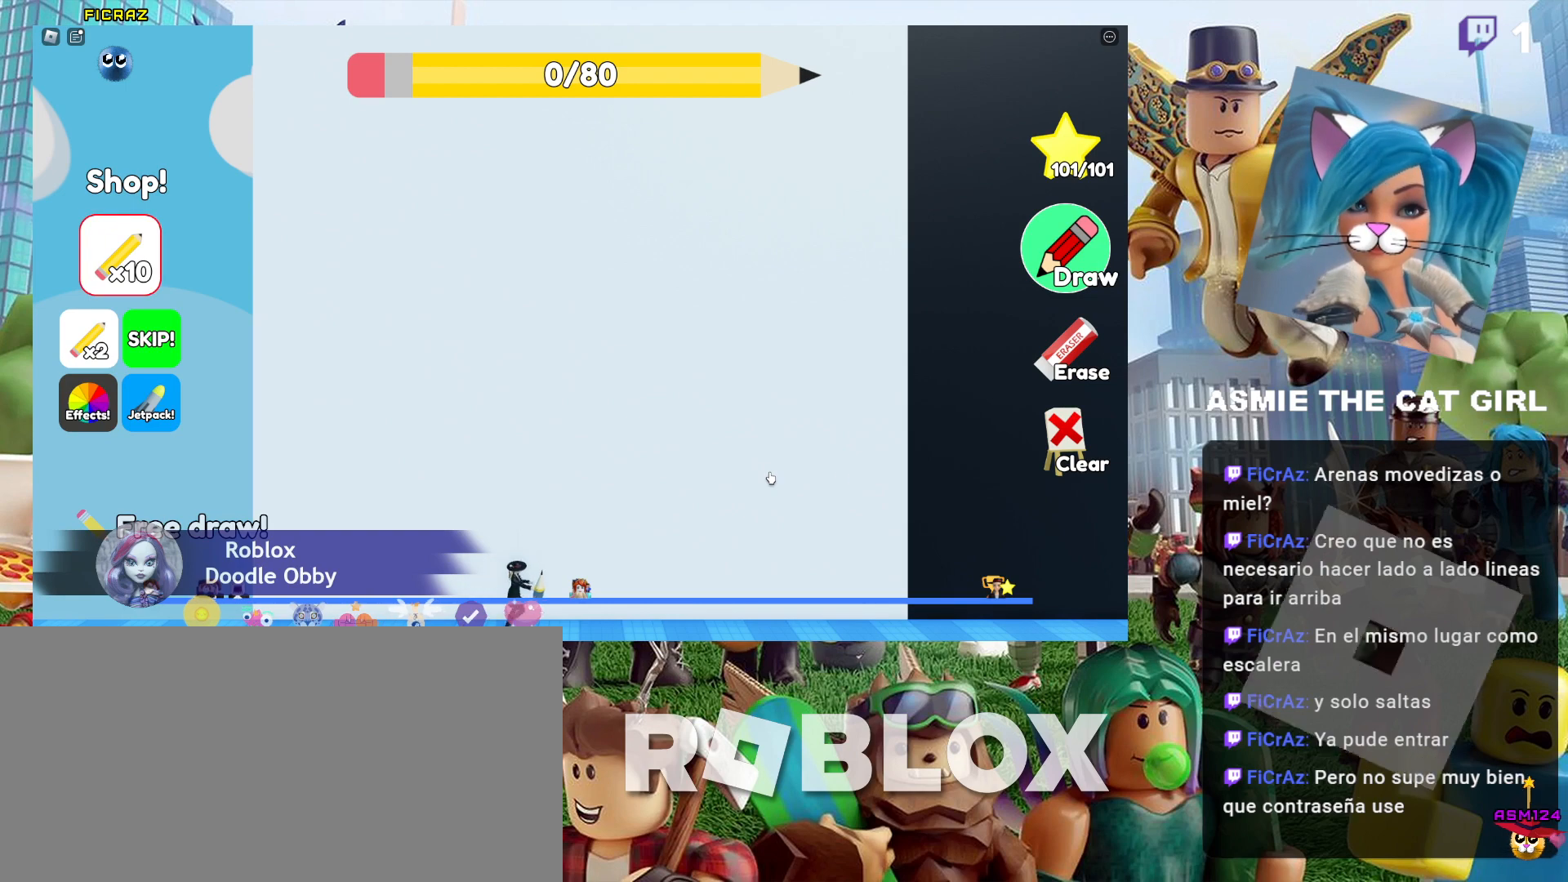
{"keys": ["d"], "mouse": [], "events": [[100, "shift", "up"]]}
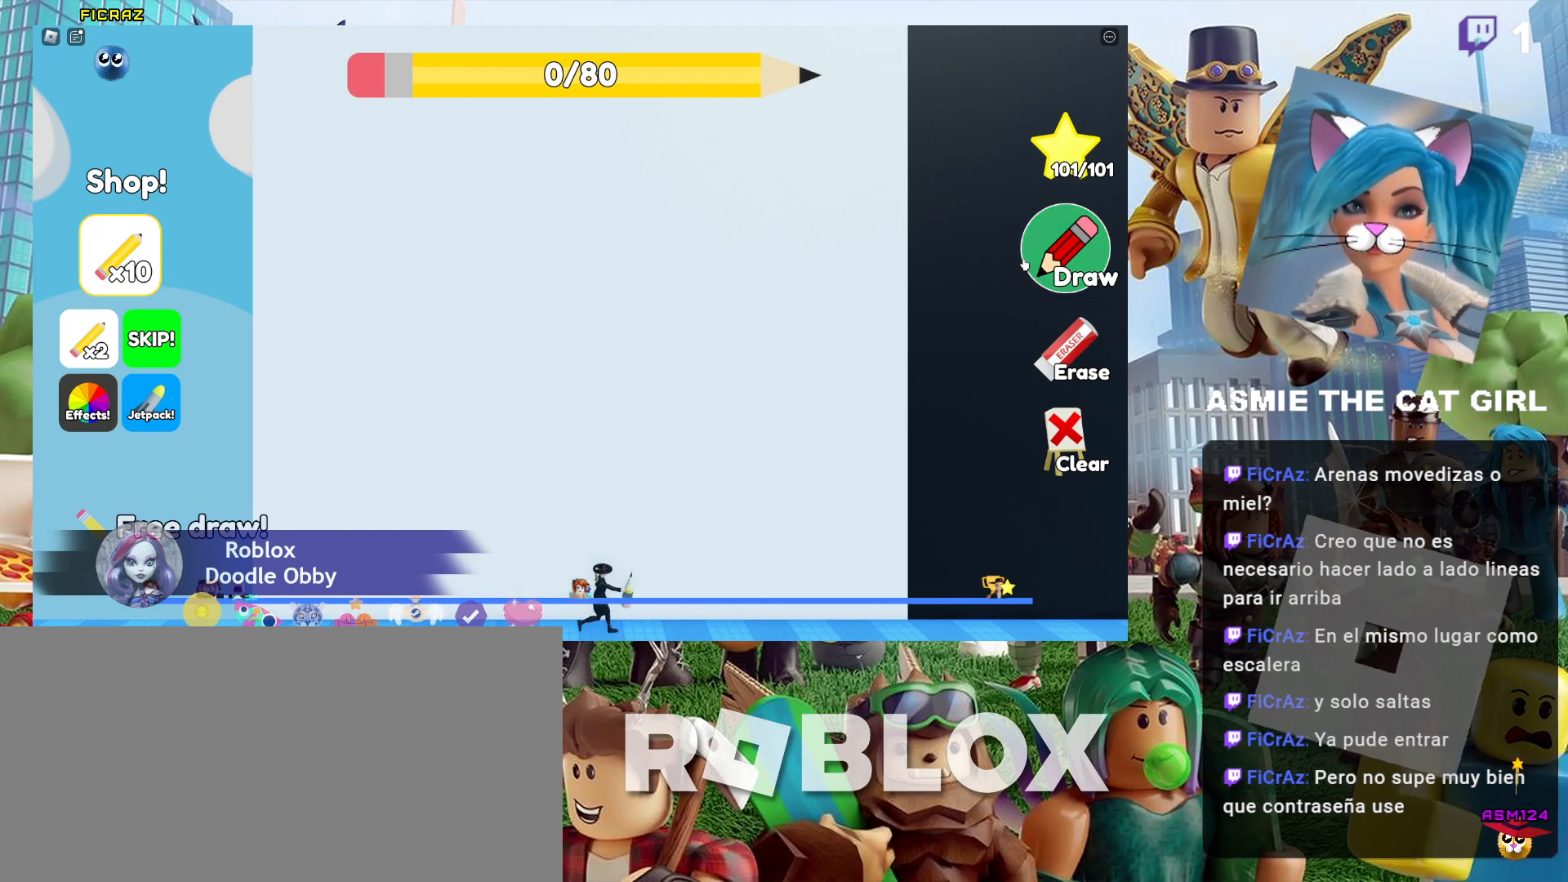
{"keys": ["d"], "mouse": [], "events": []}
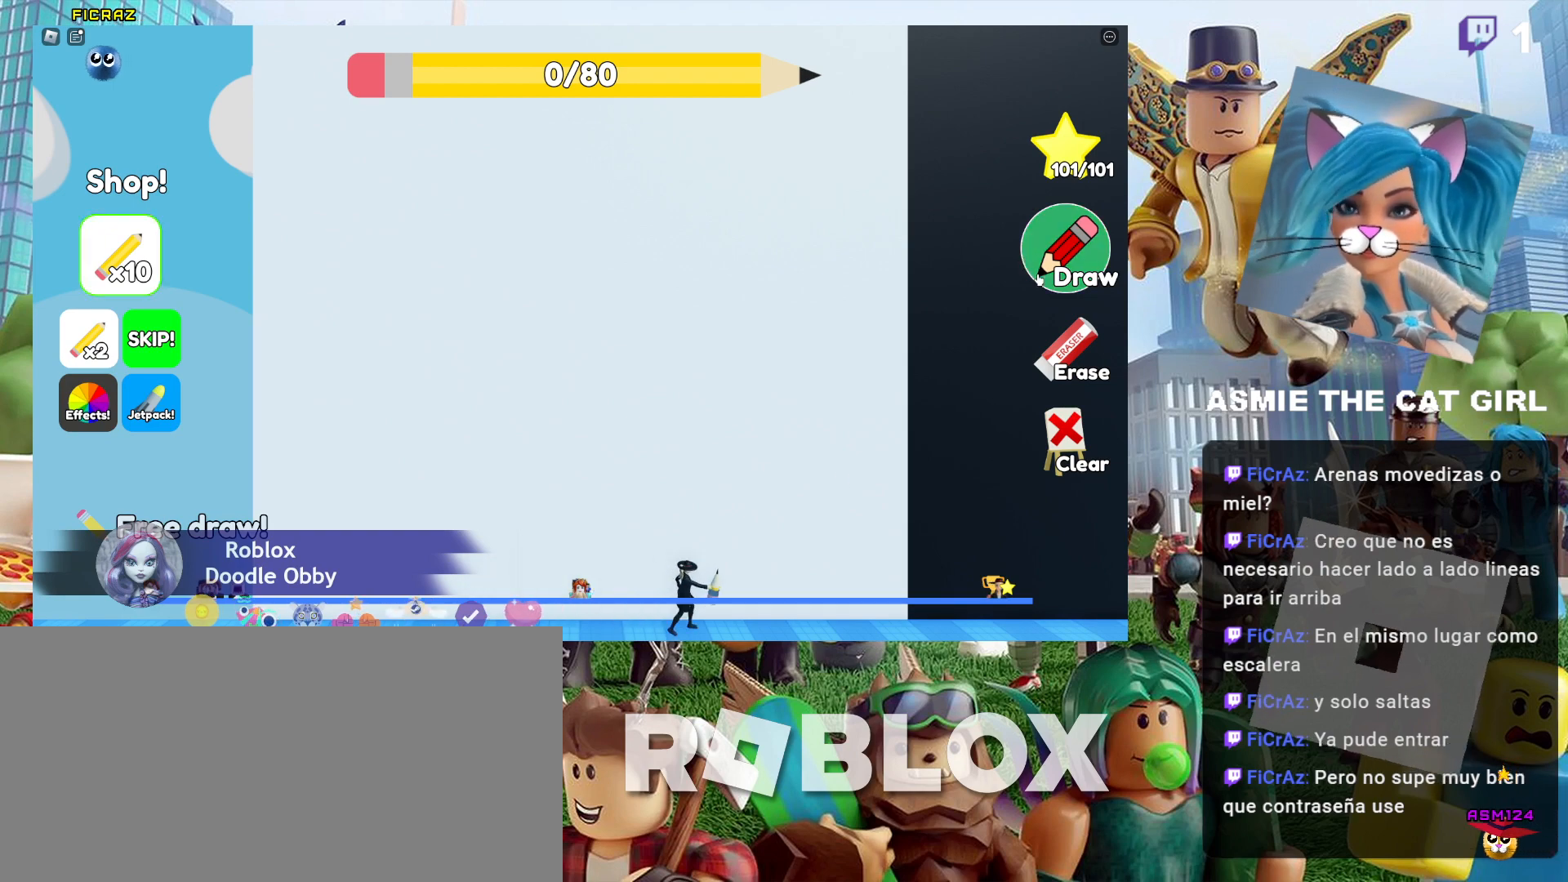
{"keys": ["d"], "mouse": [], "events": []}
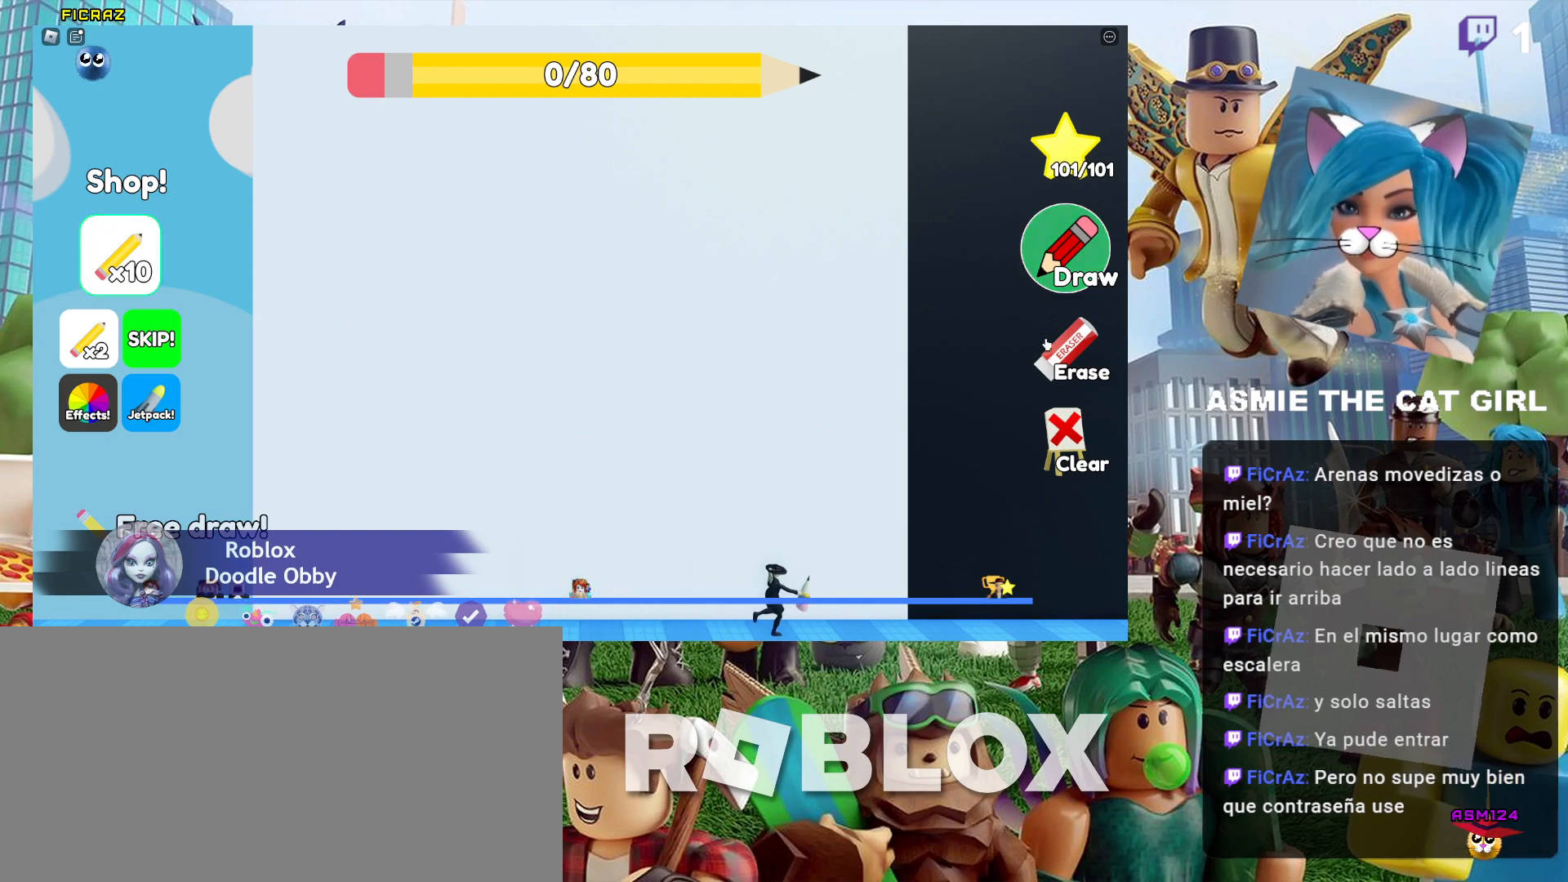
{"keys": ["d"], "mouse": [], "events": []}
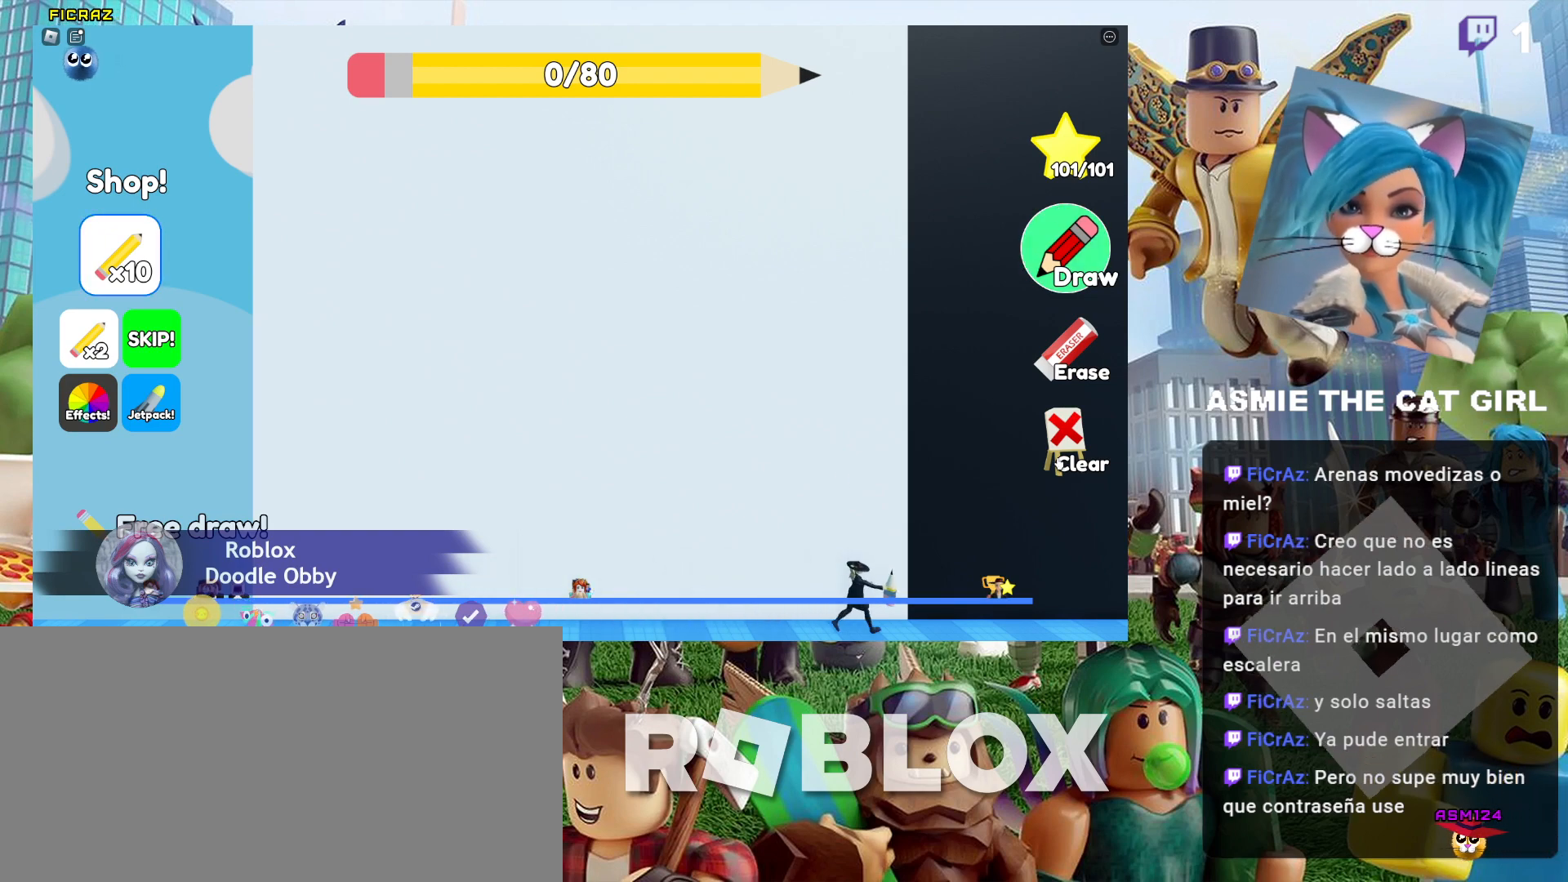
{"keys": ["d"], "mouse": [], "events": []}
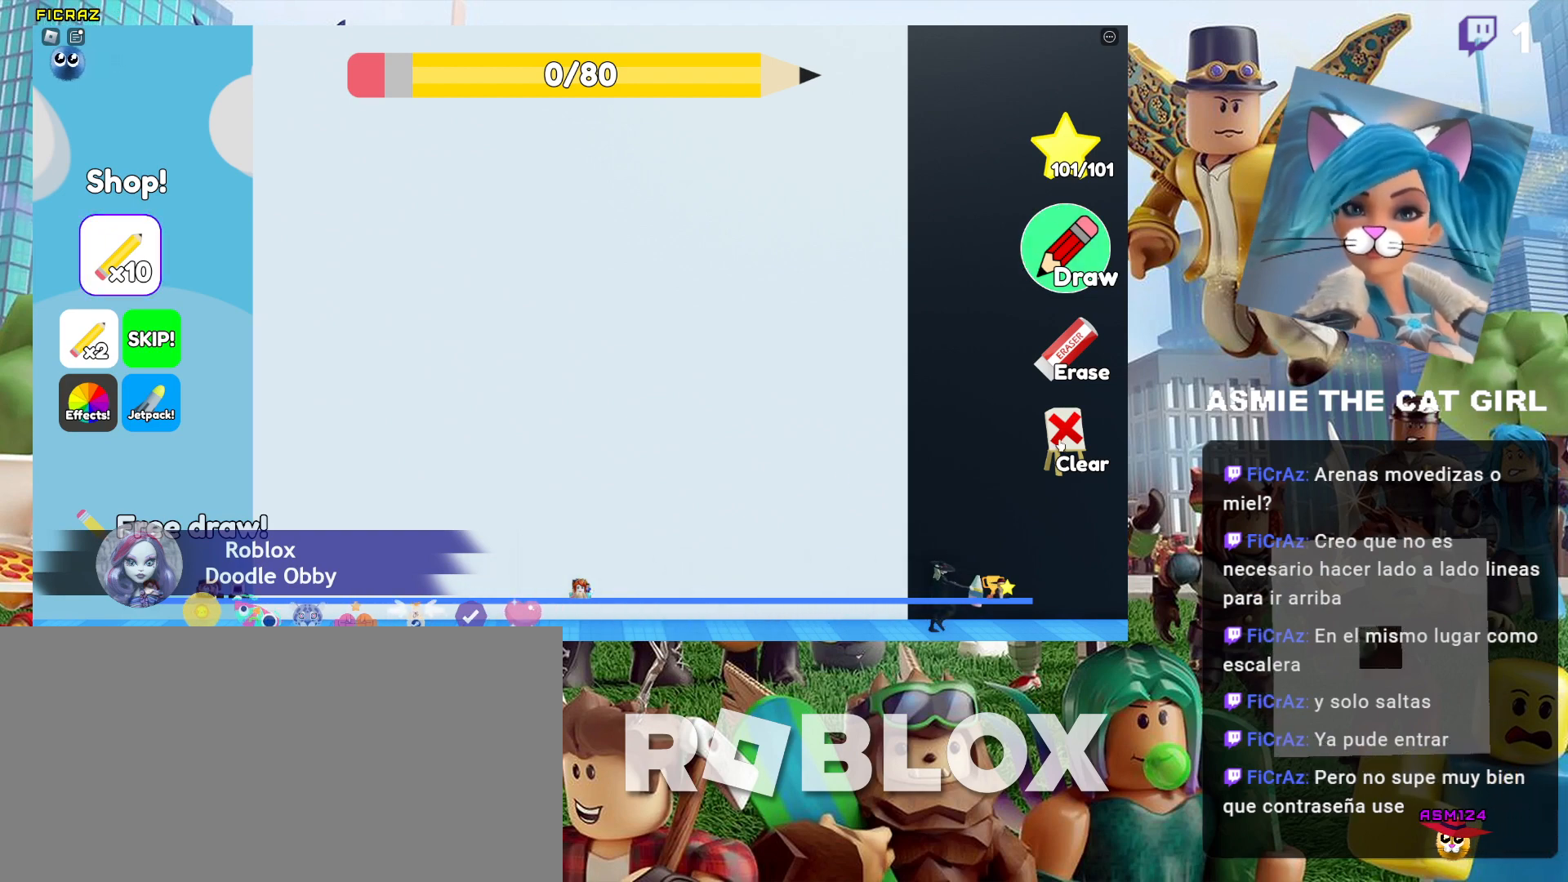
{"keys": ["d"], "mouse": [], "events": [[100, "mouse_left", "down"], [200, "mouse_left", "up"]]}
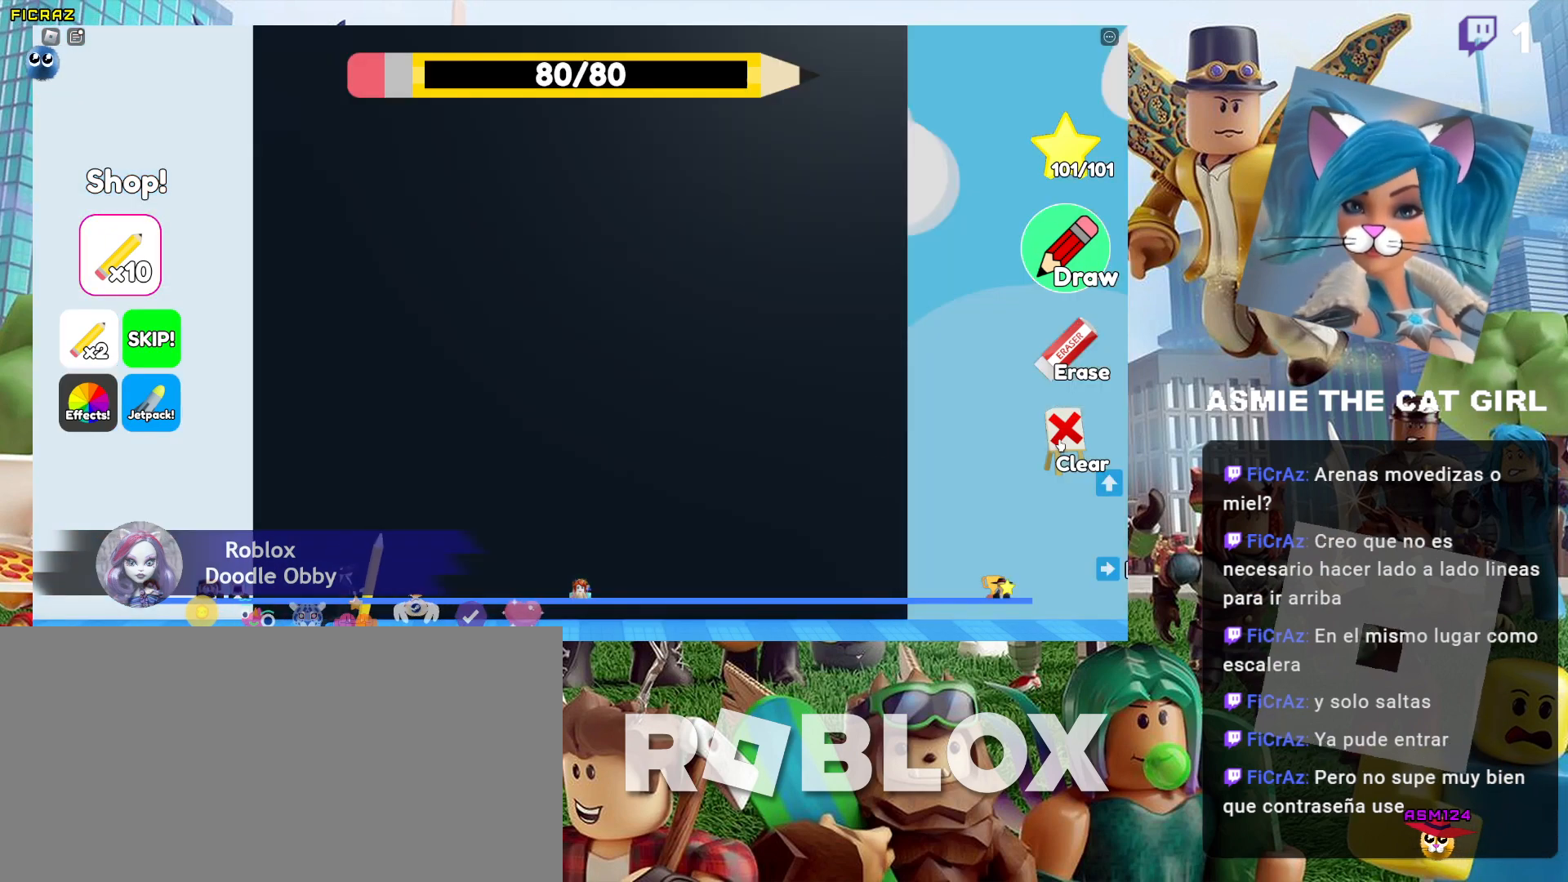
{"keys": ["d"], "mouse": [], "events": []}
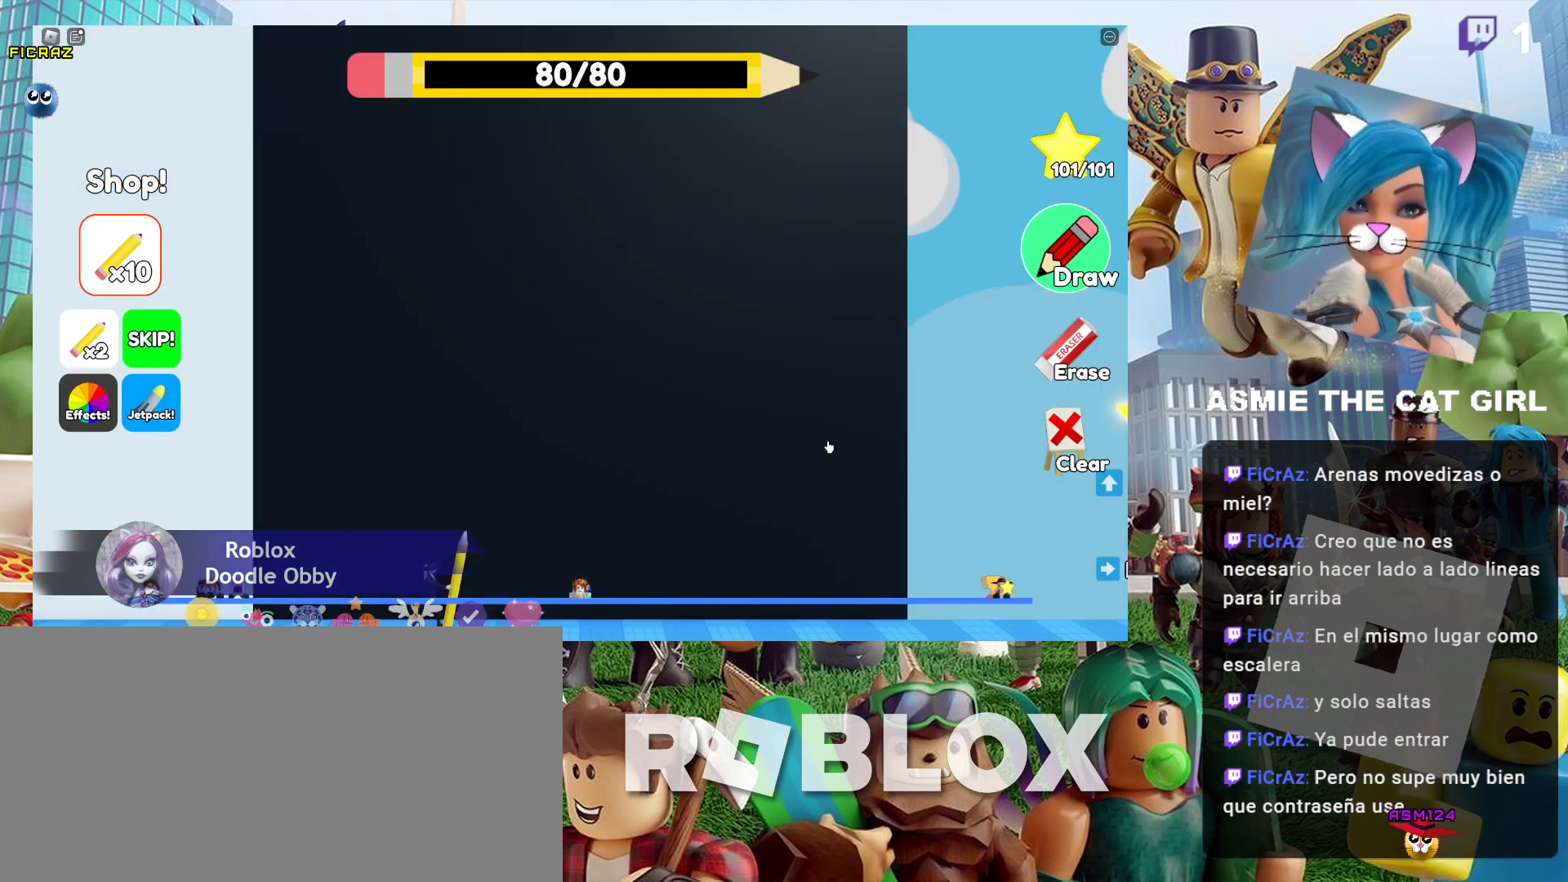
{"keys": ["d"], "mouse": [], "events": []}
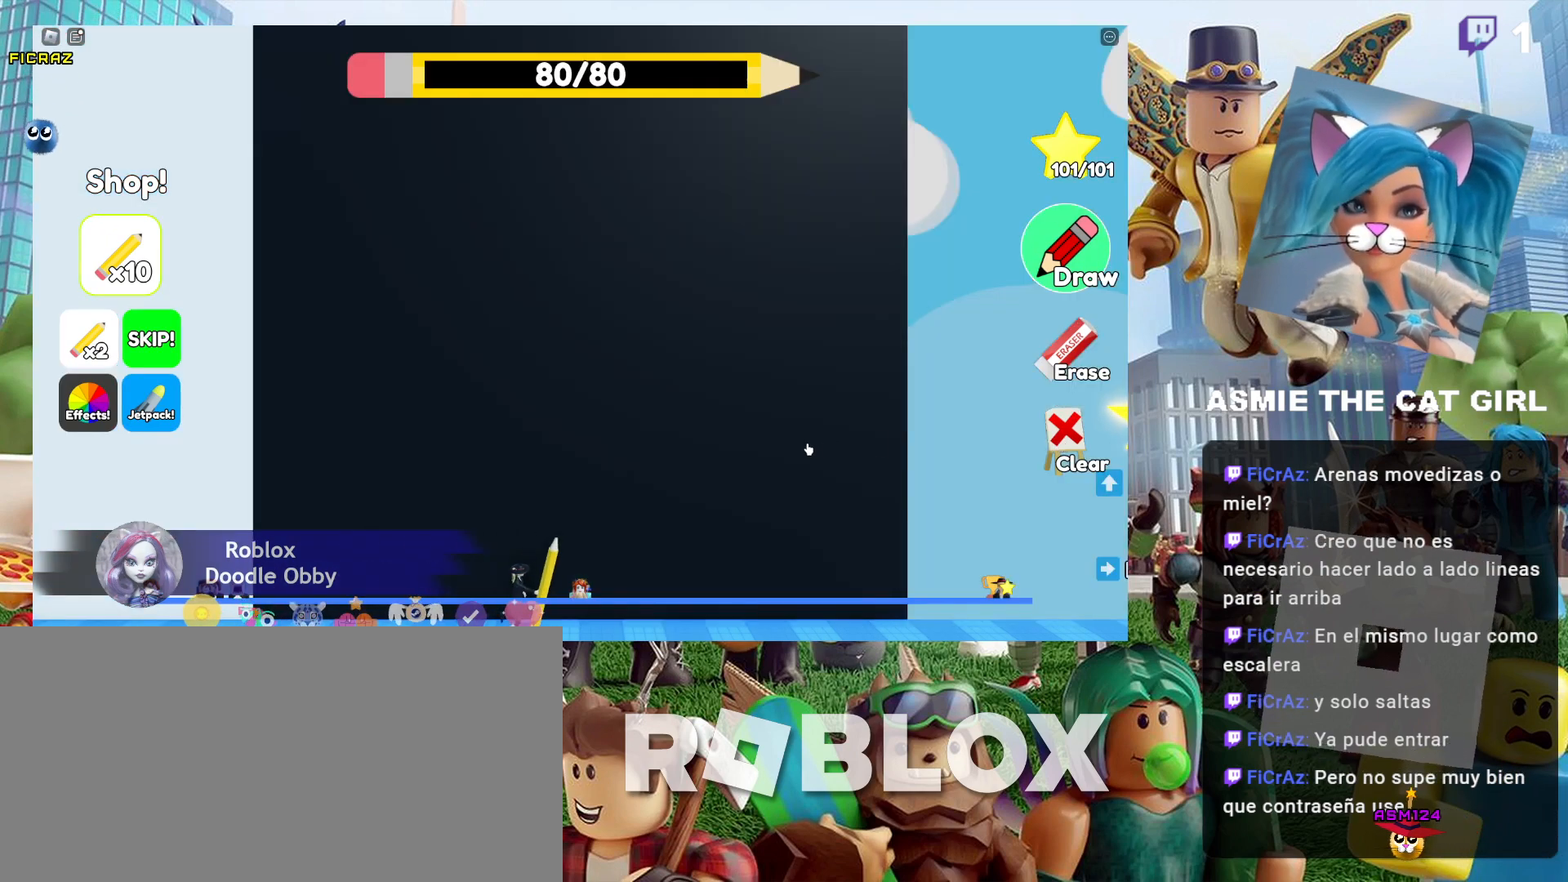
{"keys": ["d"], "mouse": [], "events": []}
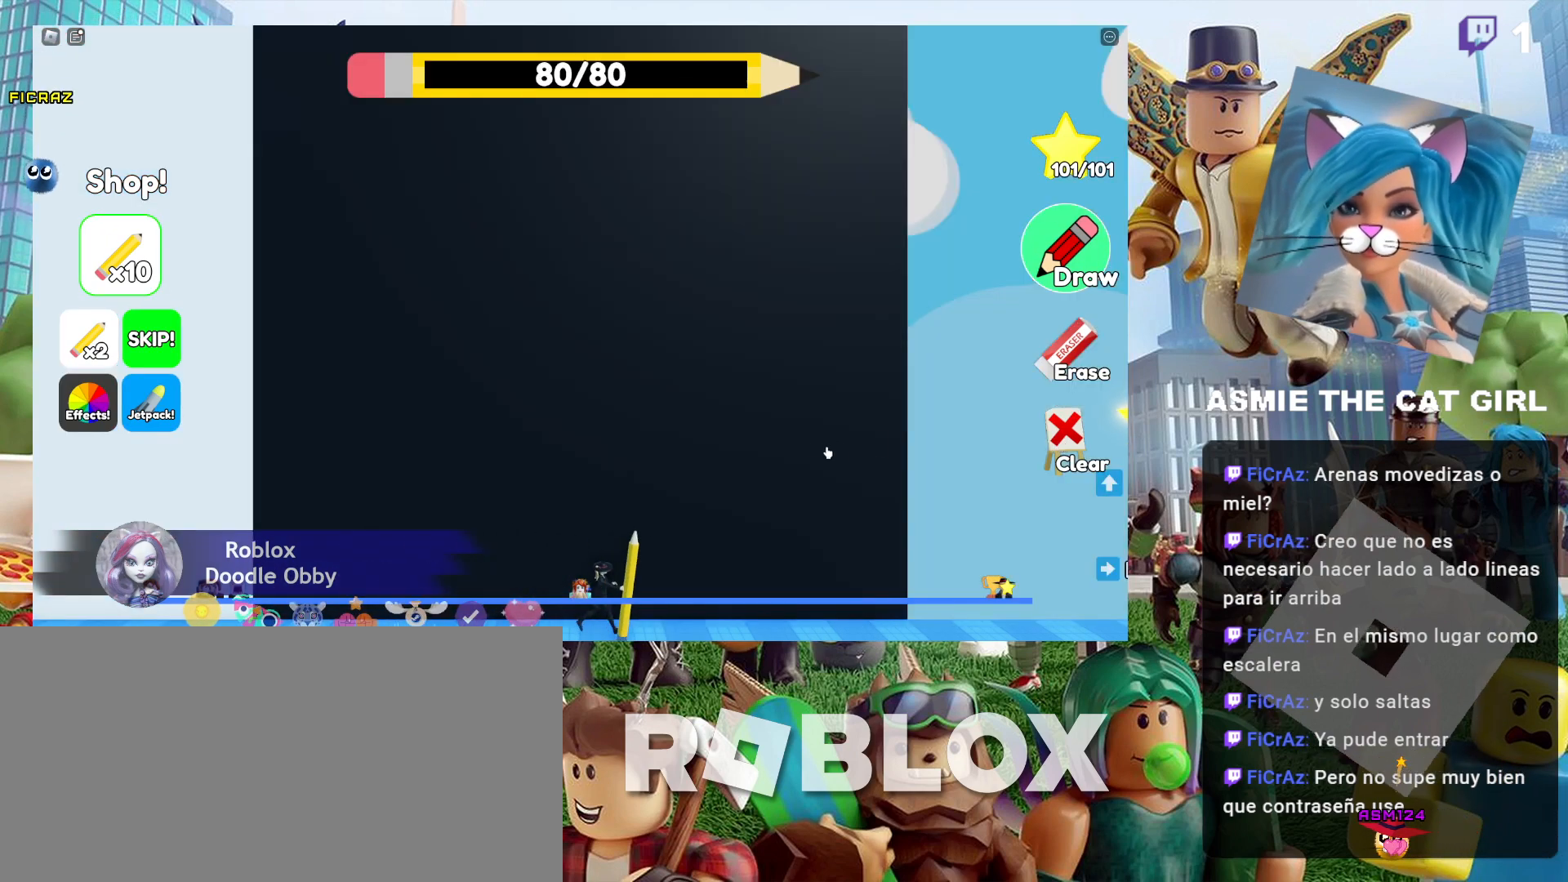
{"keys": ["d"], "mouse": [], "events": []}
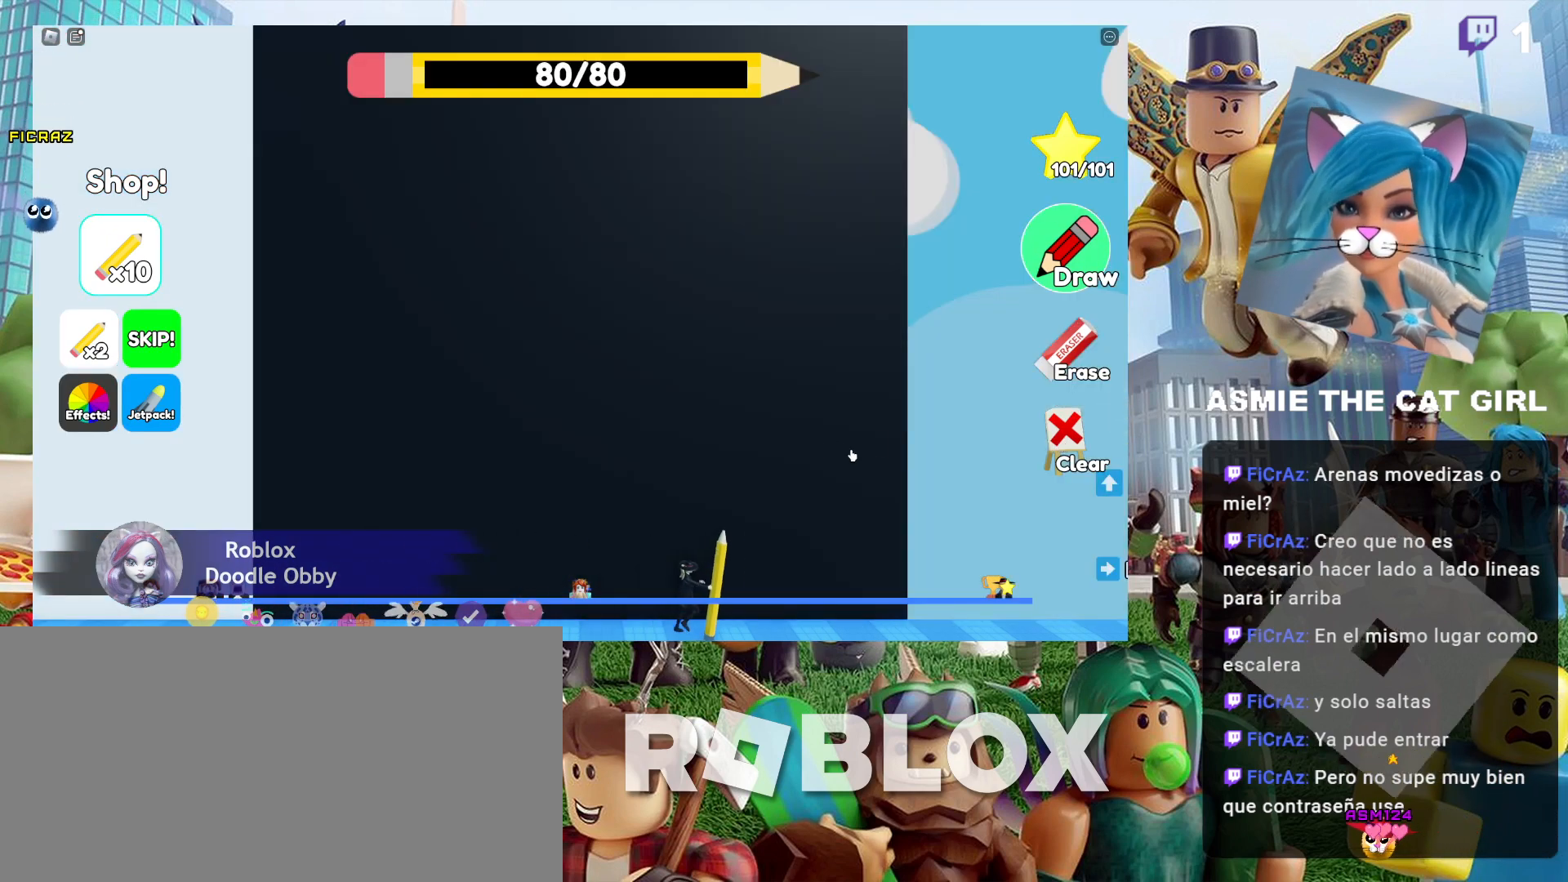
{"keys": ["d"], "mouse": [], "events": []}
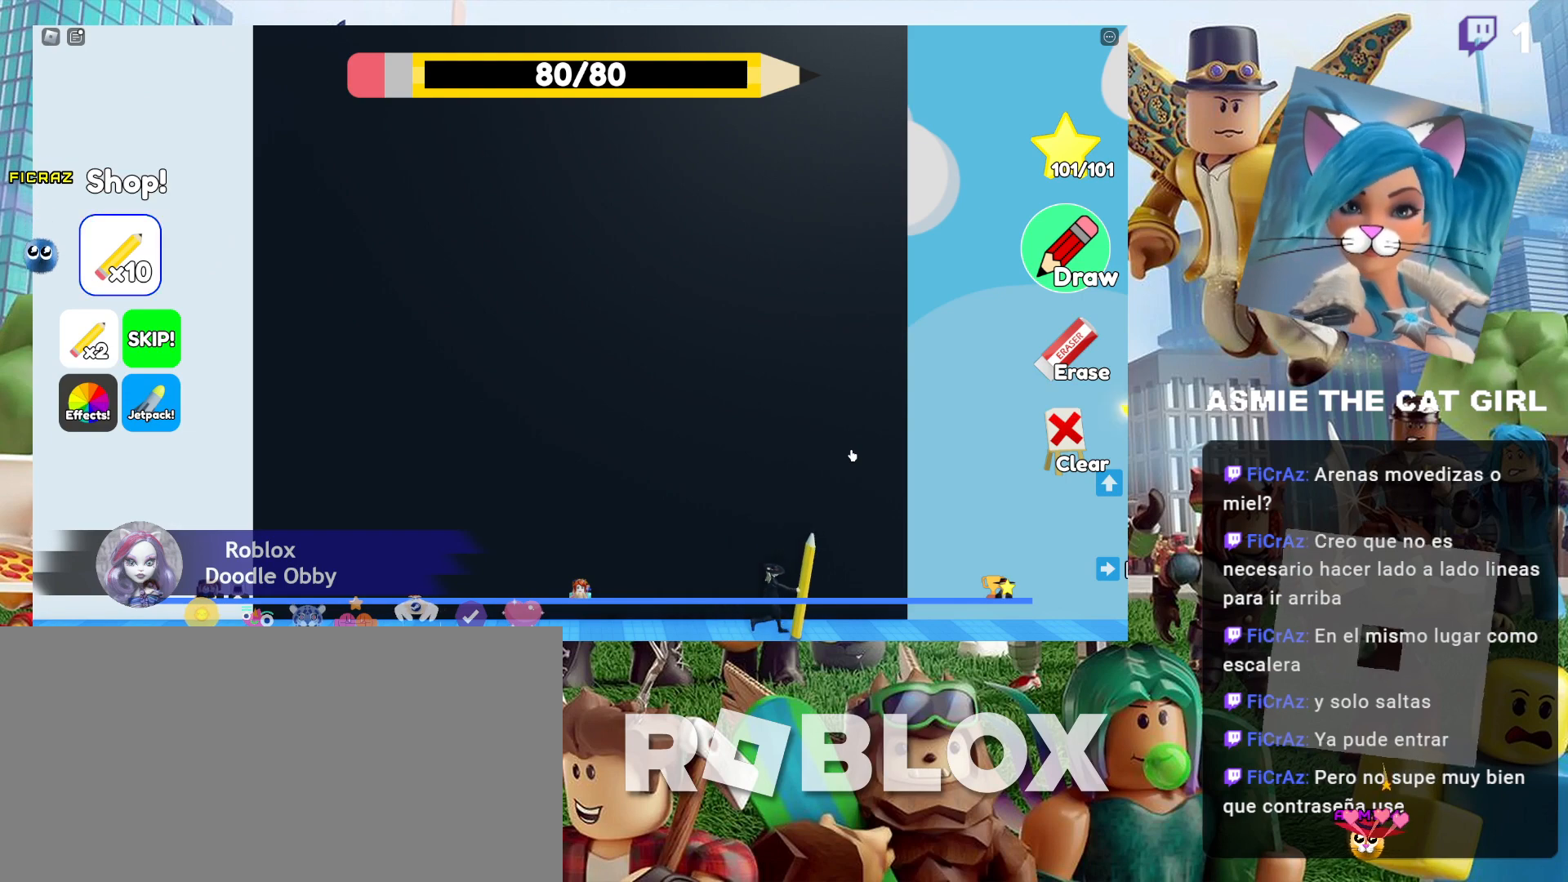
{"keys": ["d"], "mouse": [], "events": []}
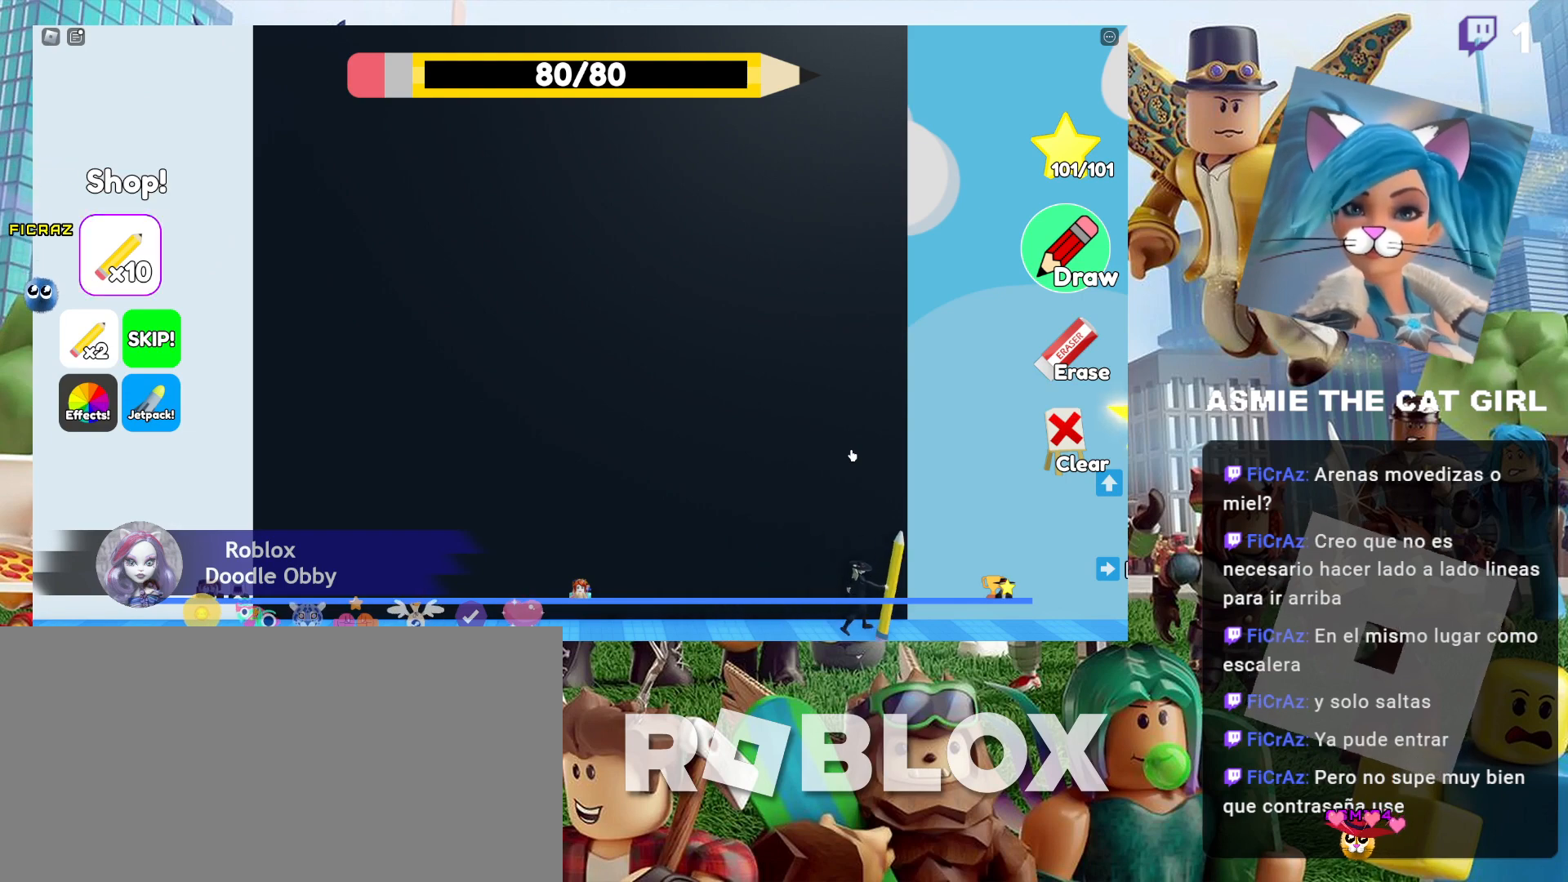
{"keys": ["d"], "mouse": [], "events": []}
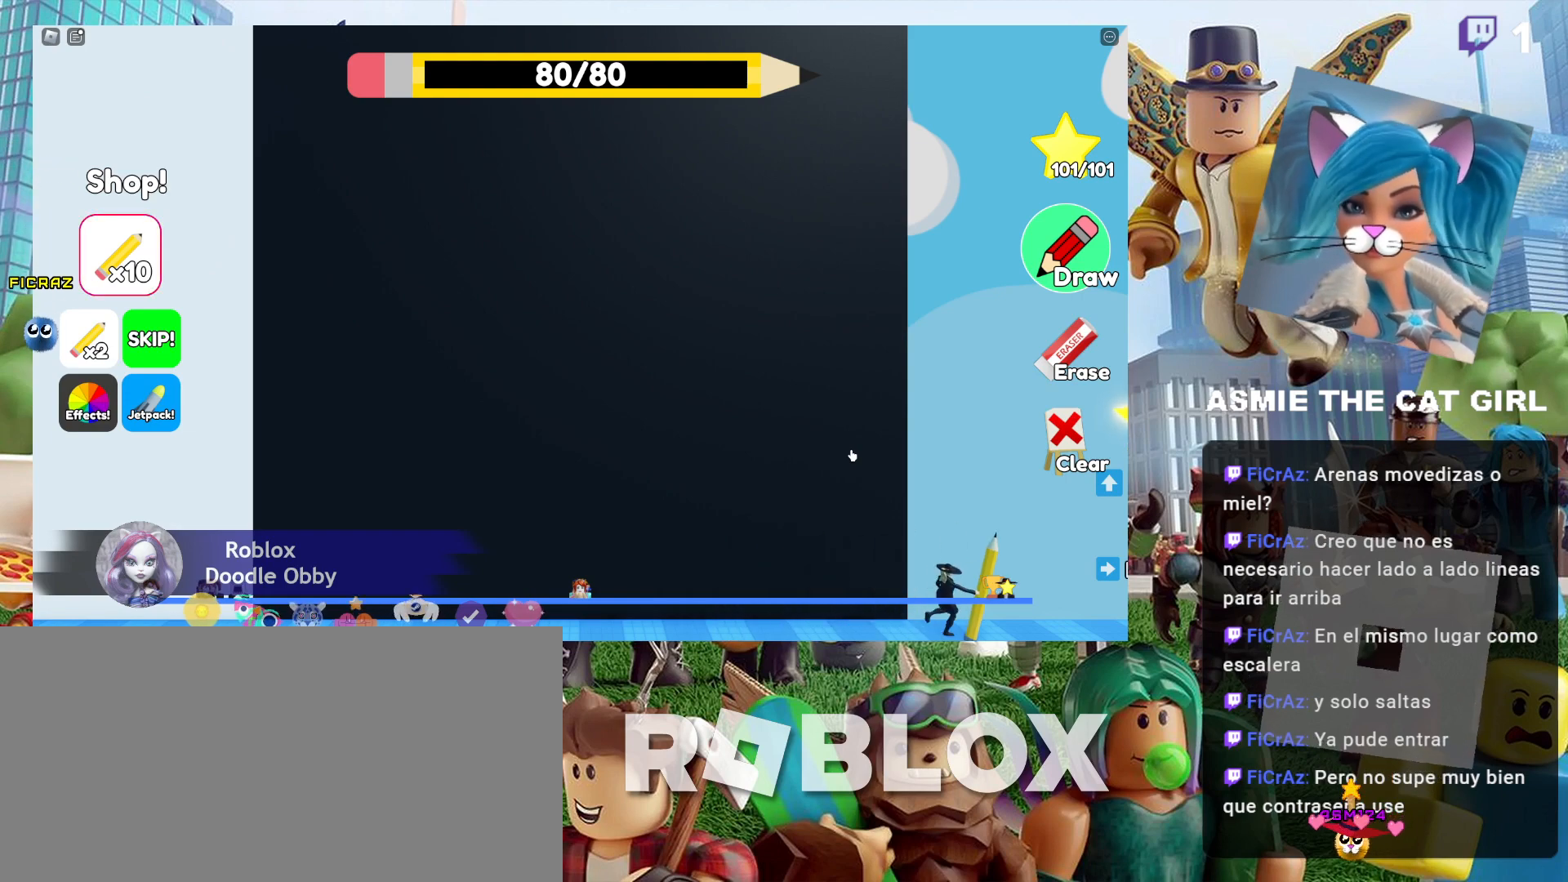
{"keys": ["d"], "mouse": [], "events": []}
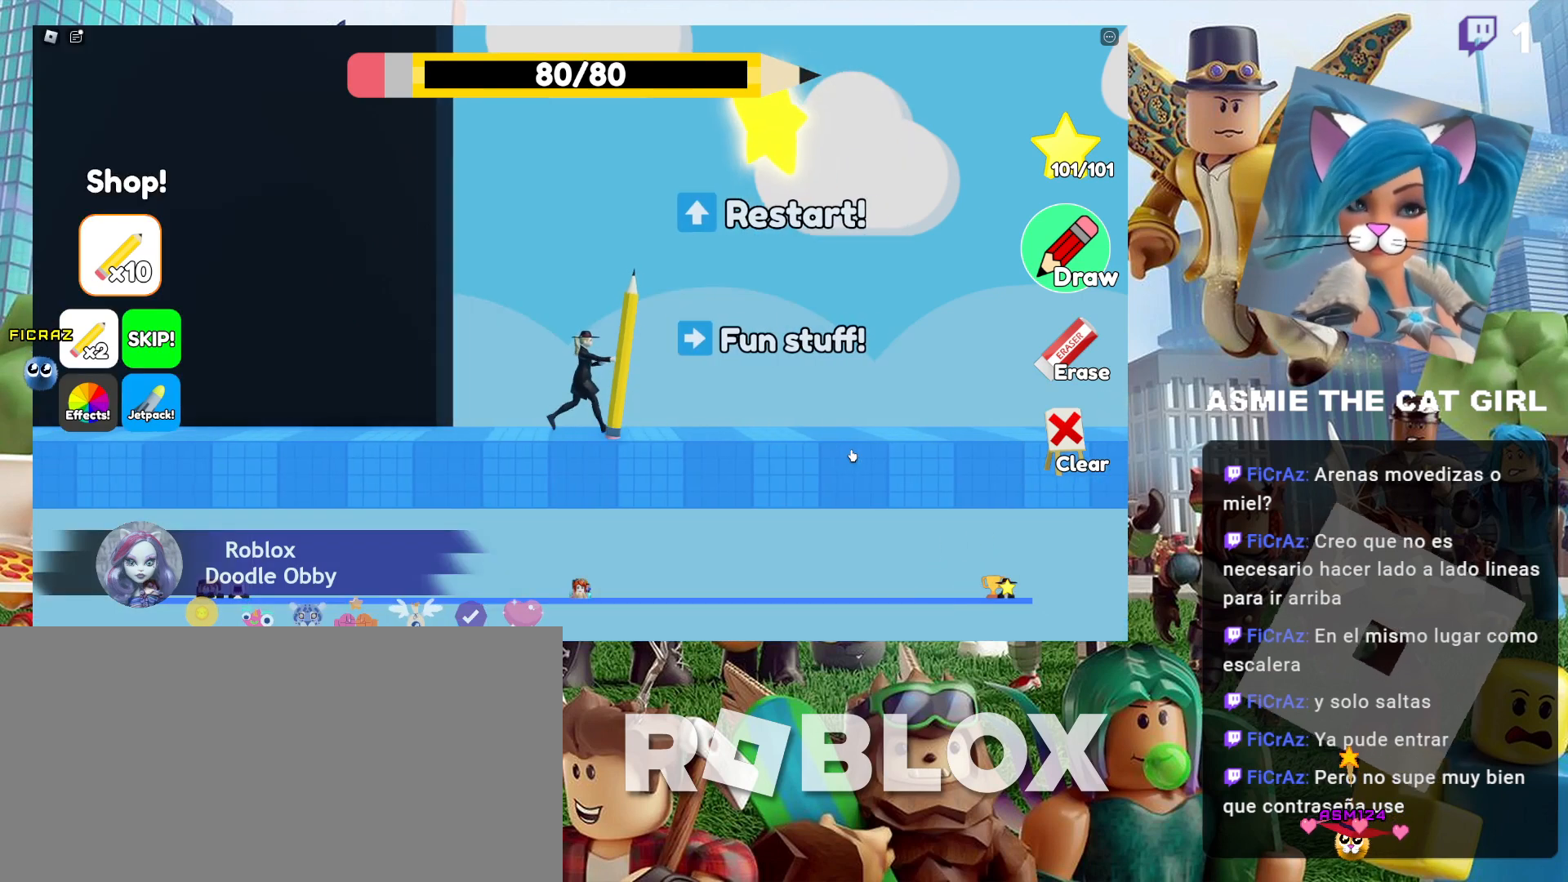
{"keys": ["d"], "mouse": [], "events": []}
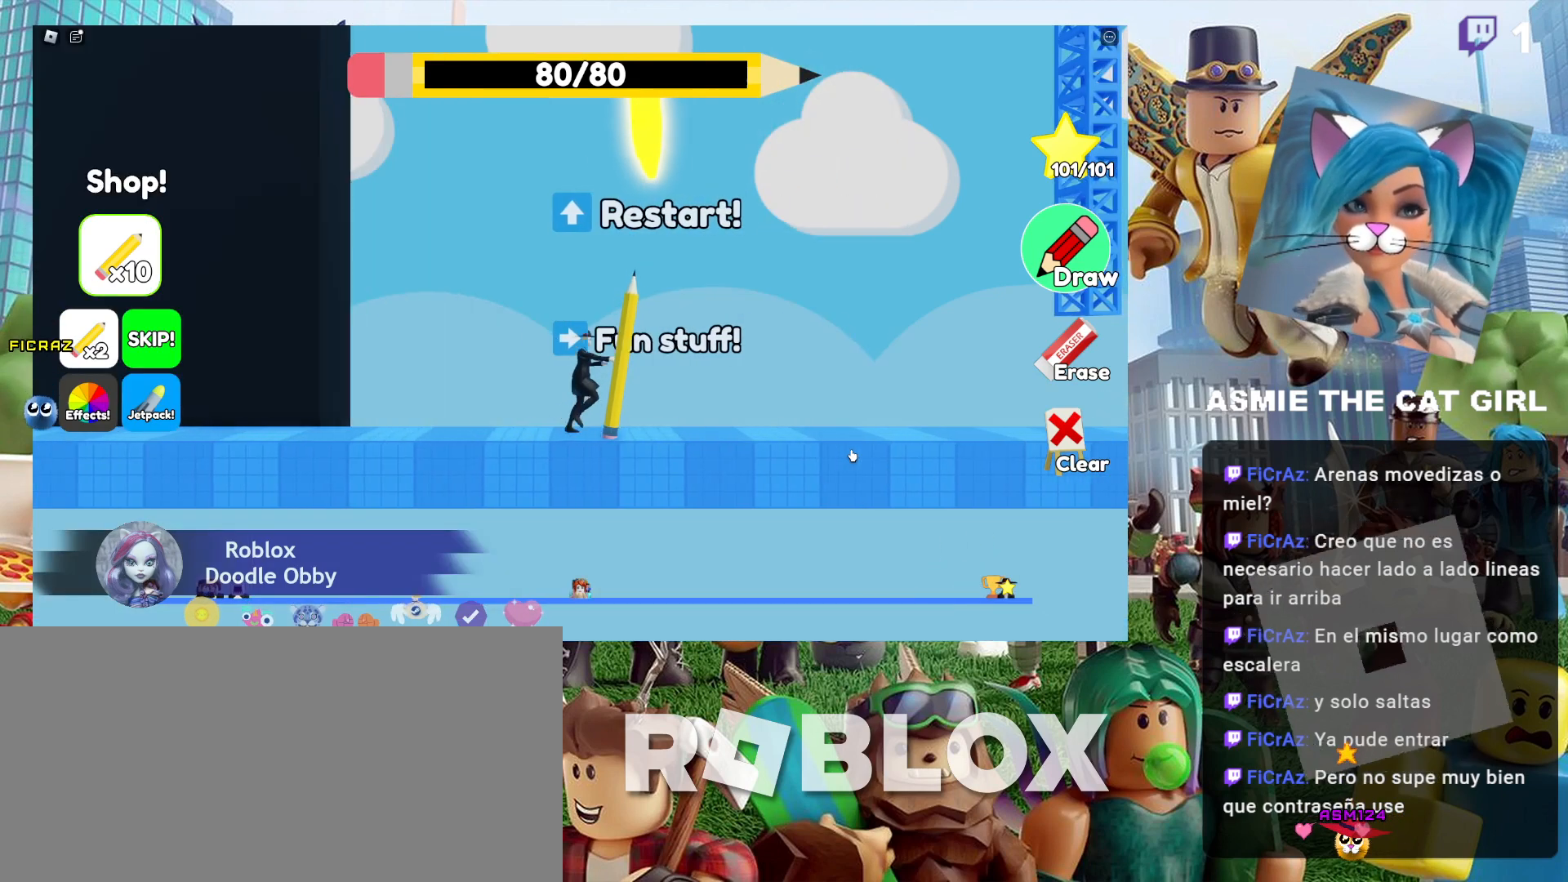
{"keys": ["d"], "mouse": [], "events": []}
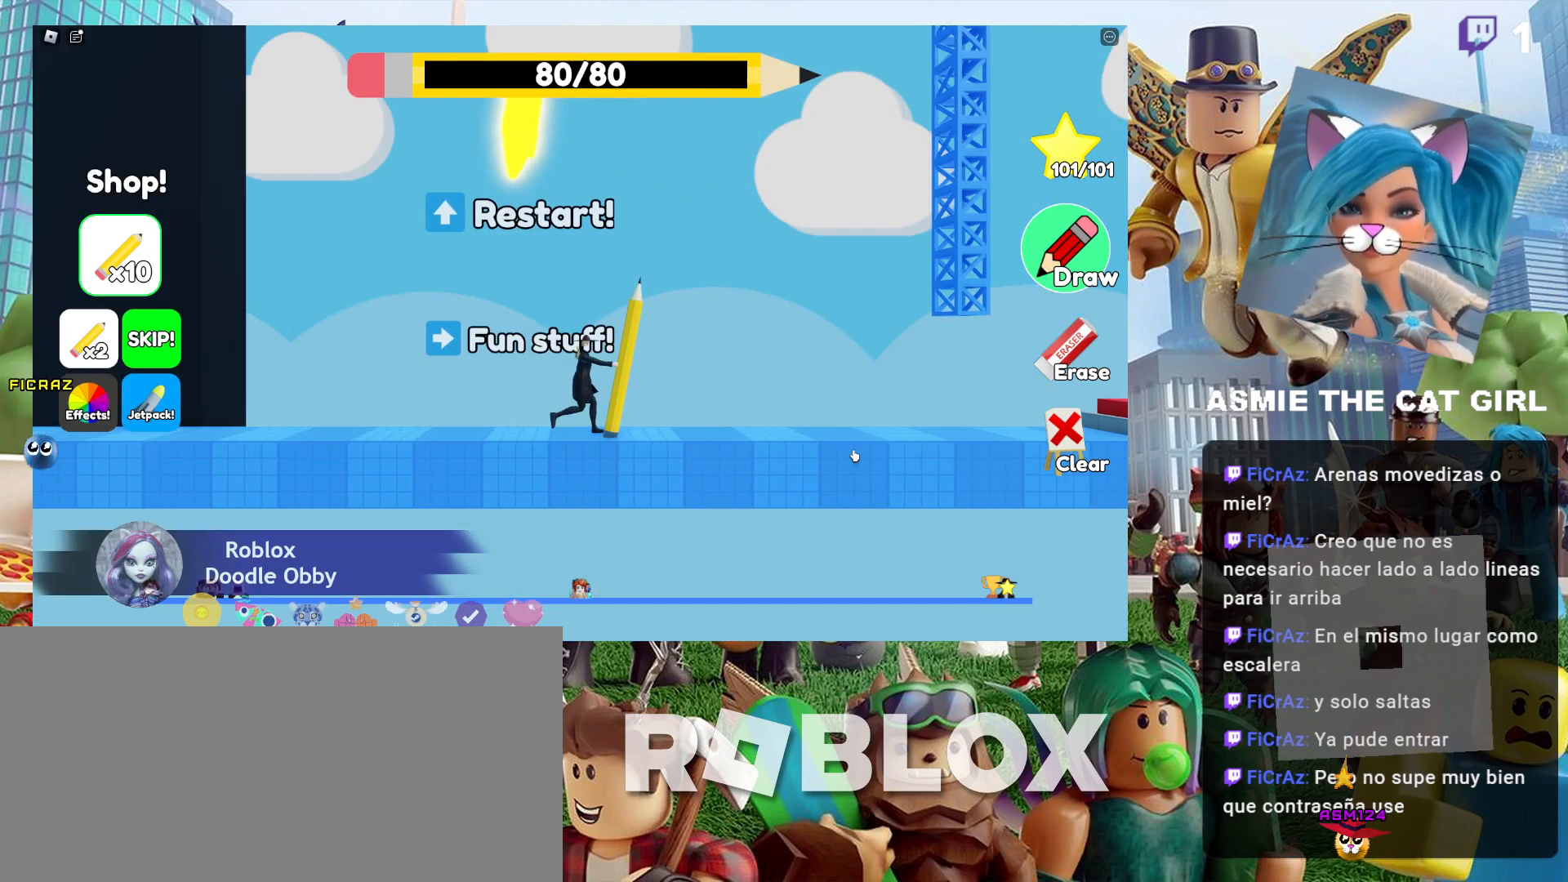
{"keys": ["d"], "mouse": [], "events": []}
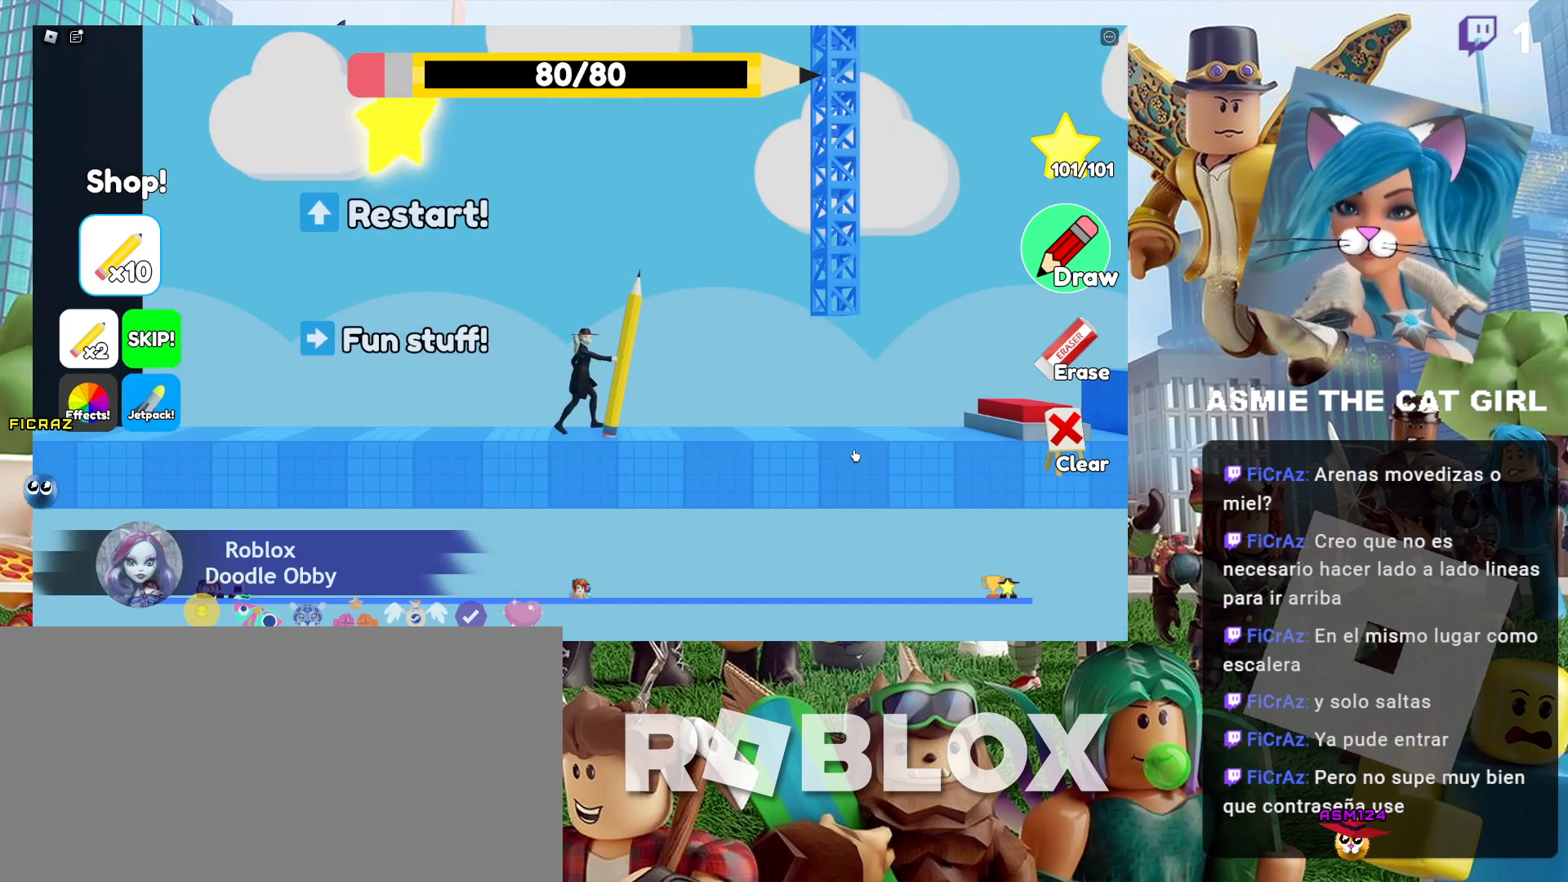
{"keys": ["d", "space"], "mouse": [], "events": [[367, "space", "down"]]}